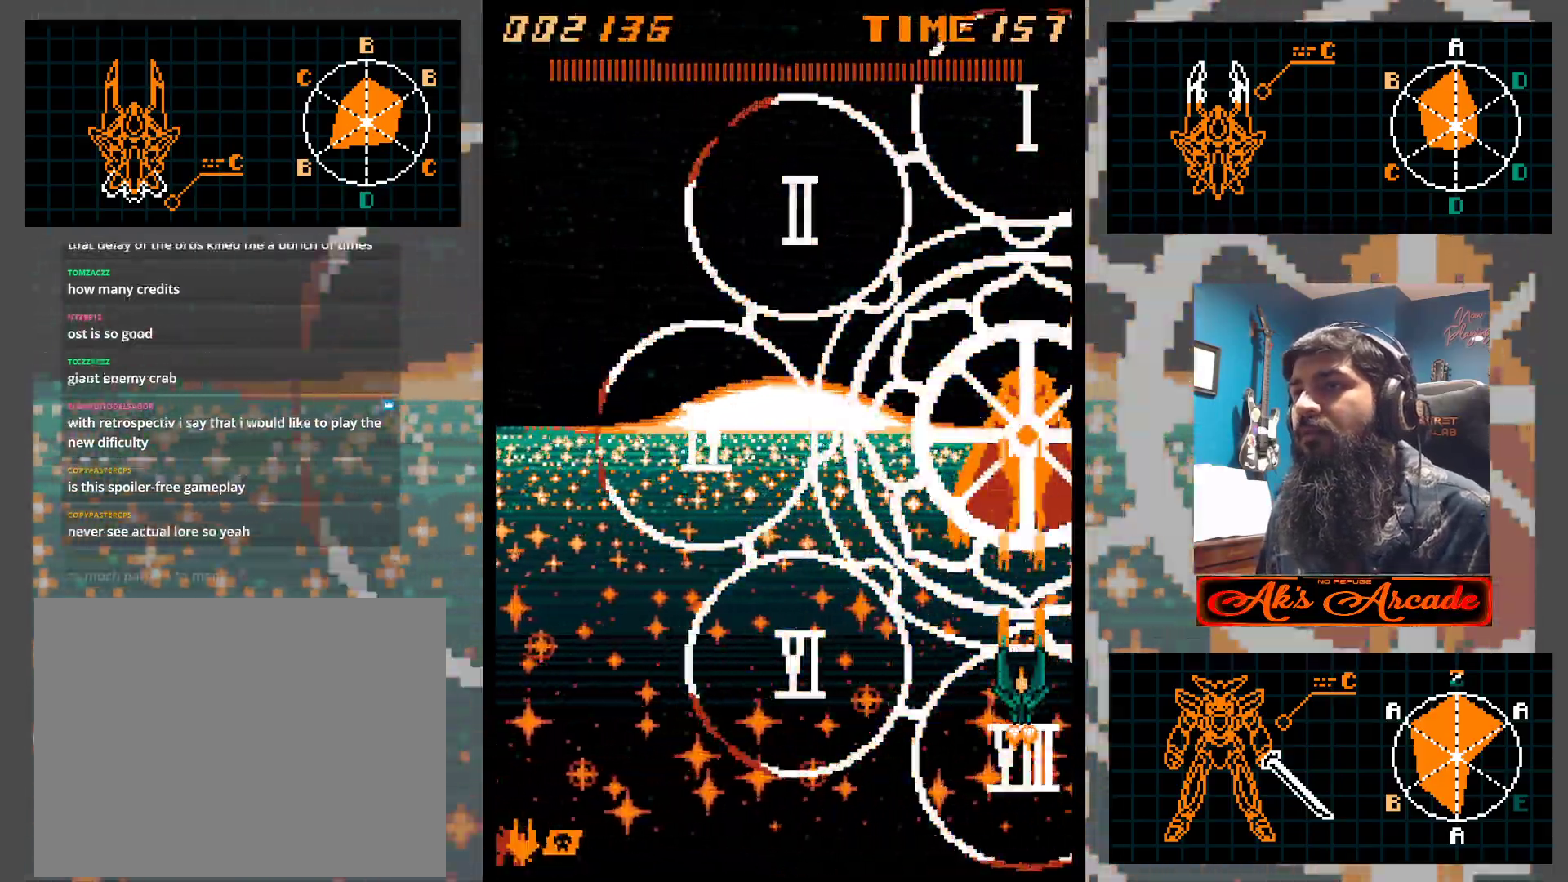
Gameplay with a controller (arcade stick); each line is a JSON object with the inputs held at the frame after it. "events" lists button and stick changes between this image and that frame as [ms after this image, input, new state], when the widget could be followed in between. Not read: L3 R3 other_buttons.
{"buttons": [], "left_stick": "center", "events": []}
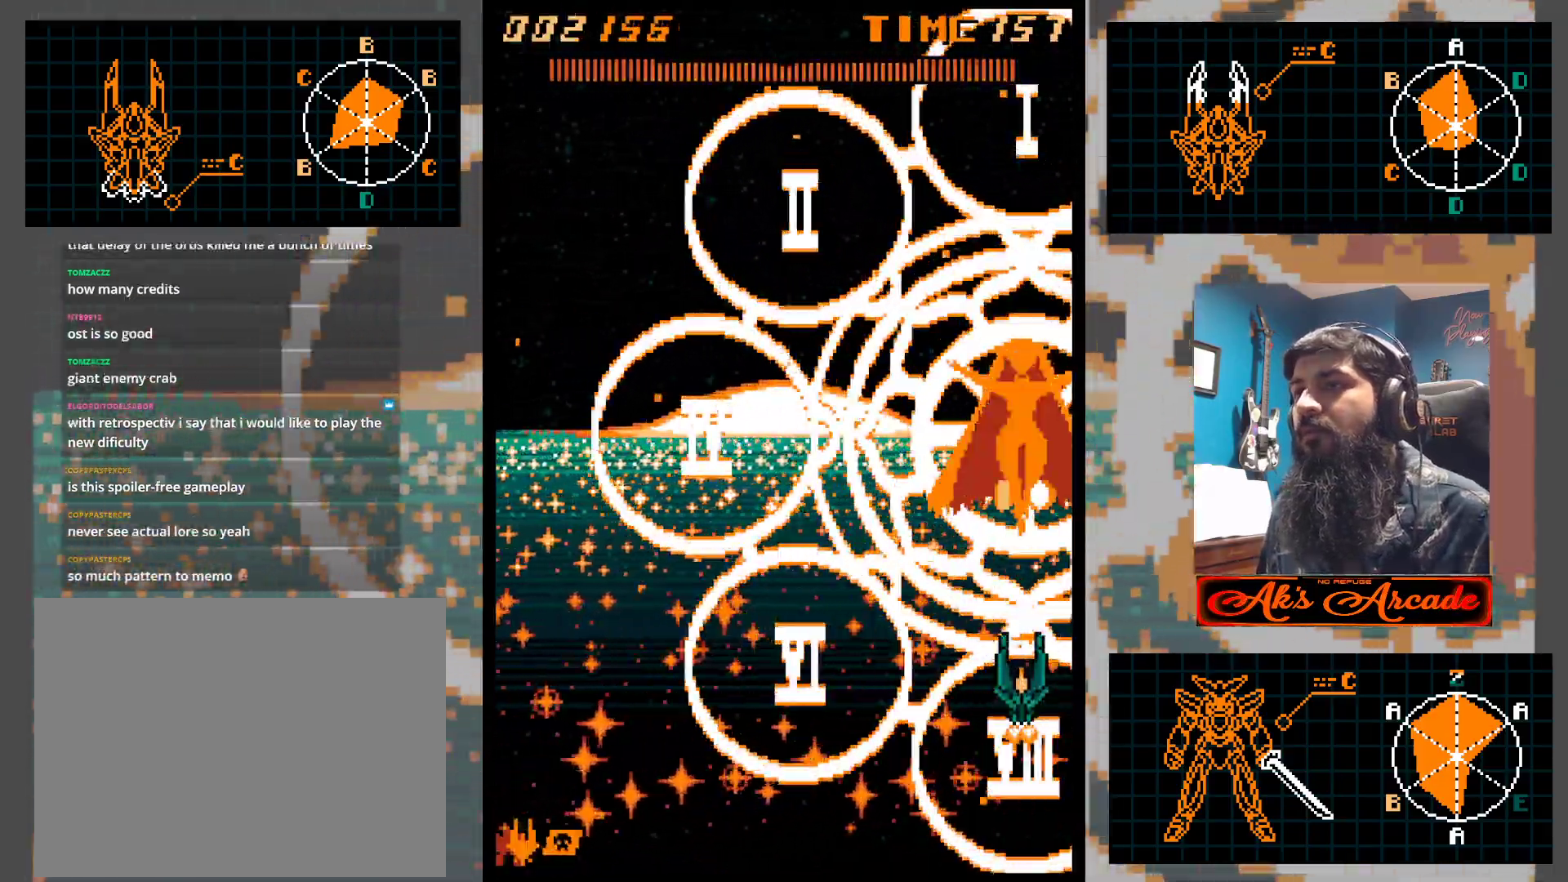
{"buttons": [], "left_stick": "center", "events": []}
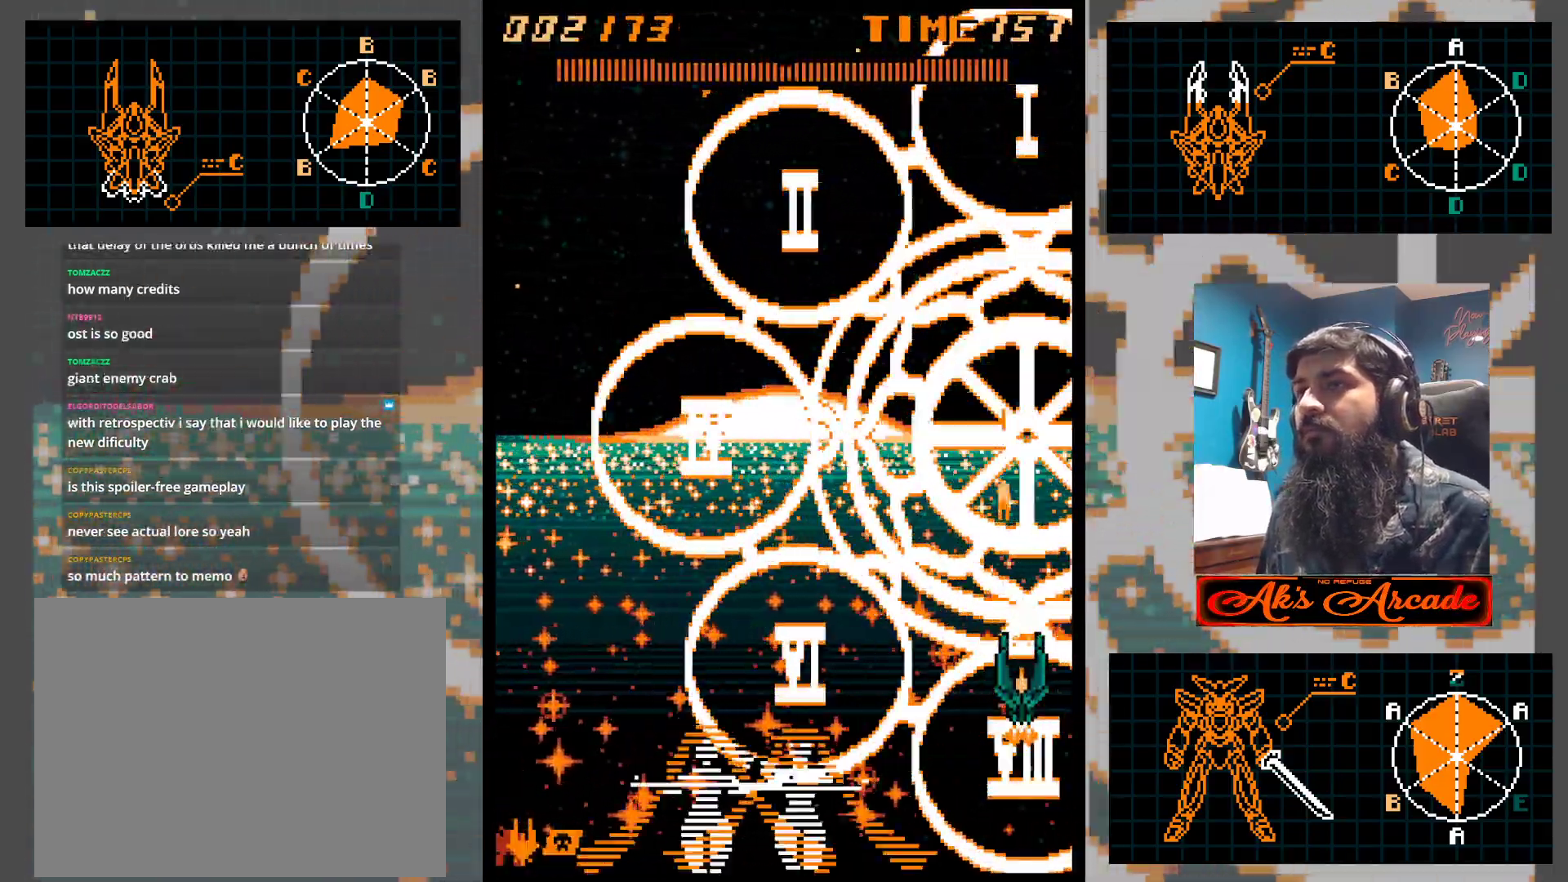
{"buttons": [], "left_stick": "left", "events": [[367, "left_stick", "left"]]}
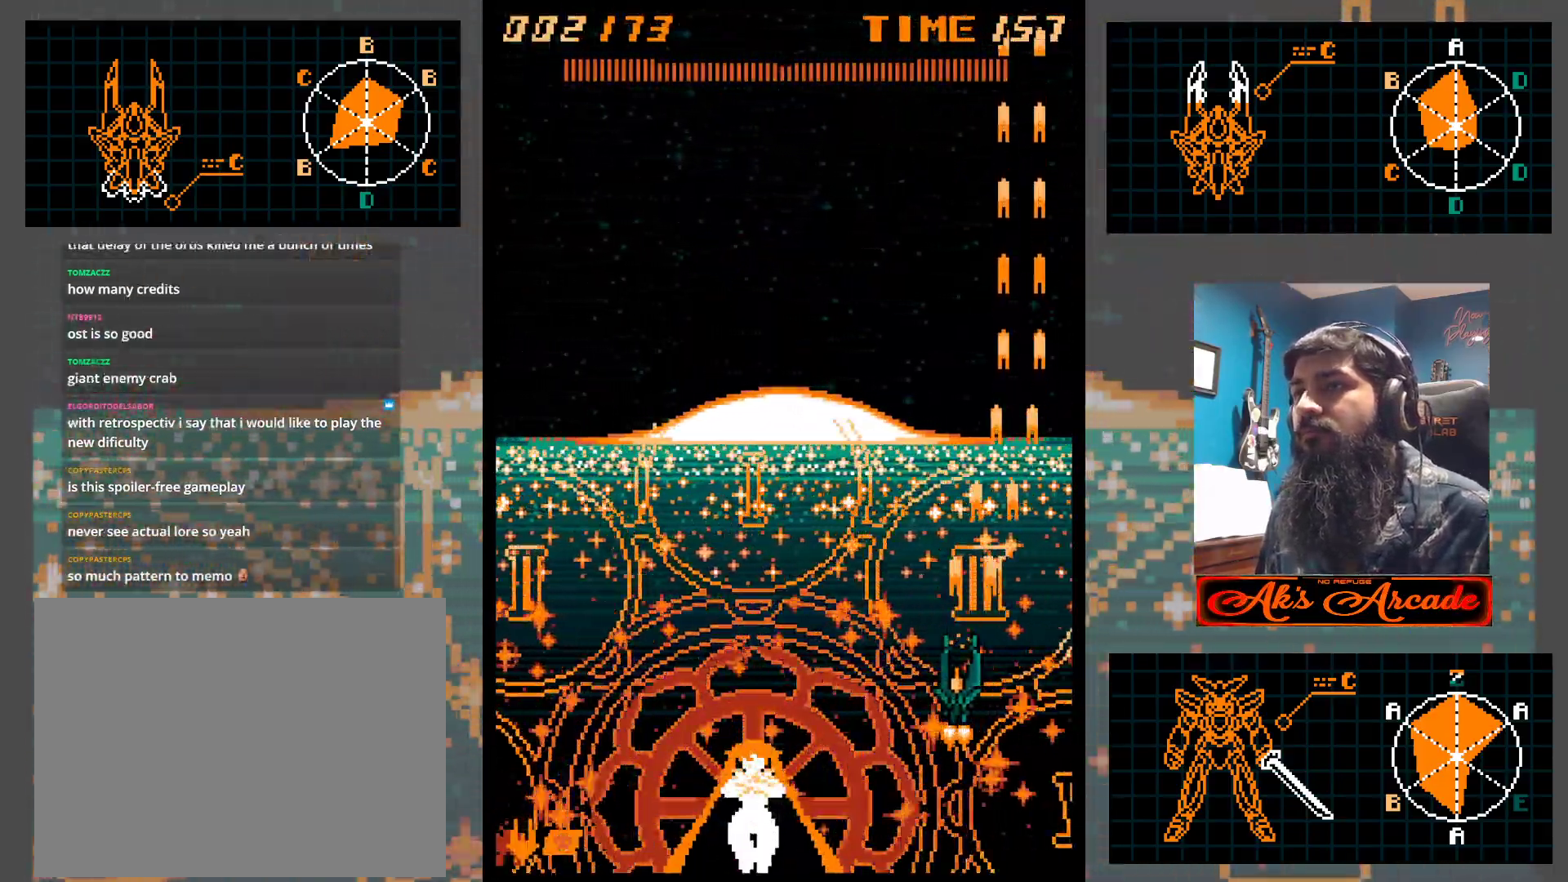
{"buttons": [], "left_stick": "center", "events": [[17, "left_stick", "up-left"], [450, "left_stick", "center"]]}
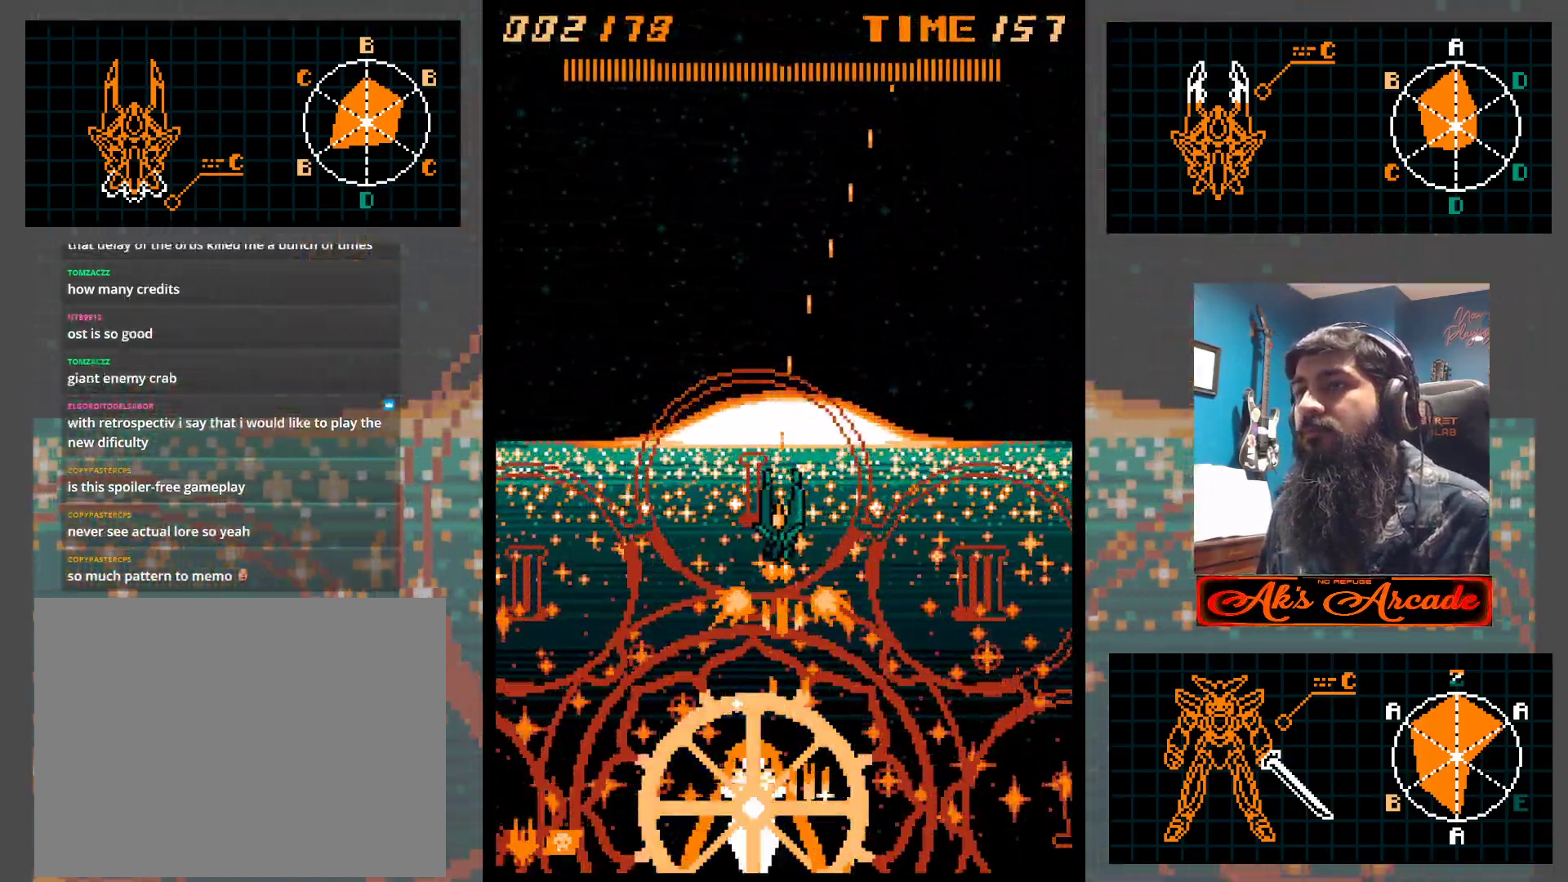
{"buttons": [], "left_stick": "center", "events": [[417, "left_stick", "right"], [483, "left_stick", "center"]]}
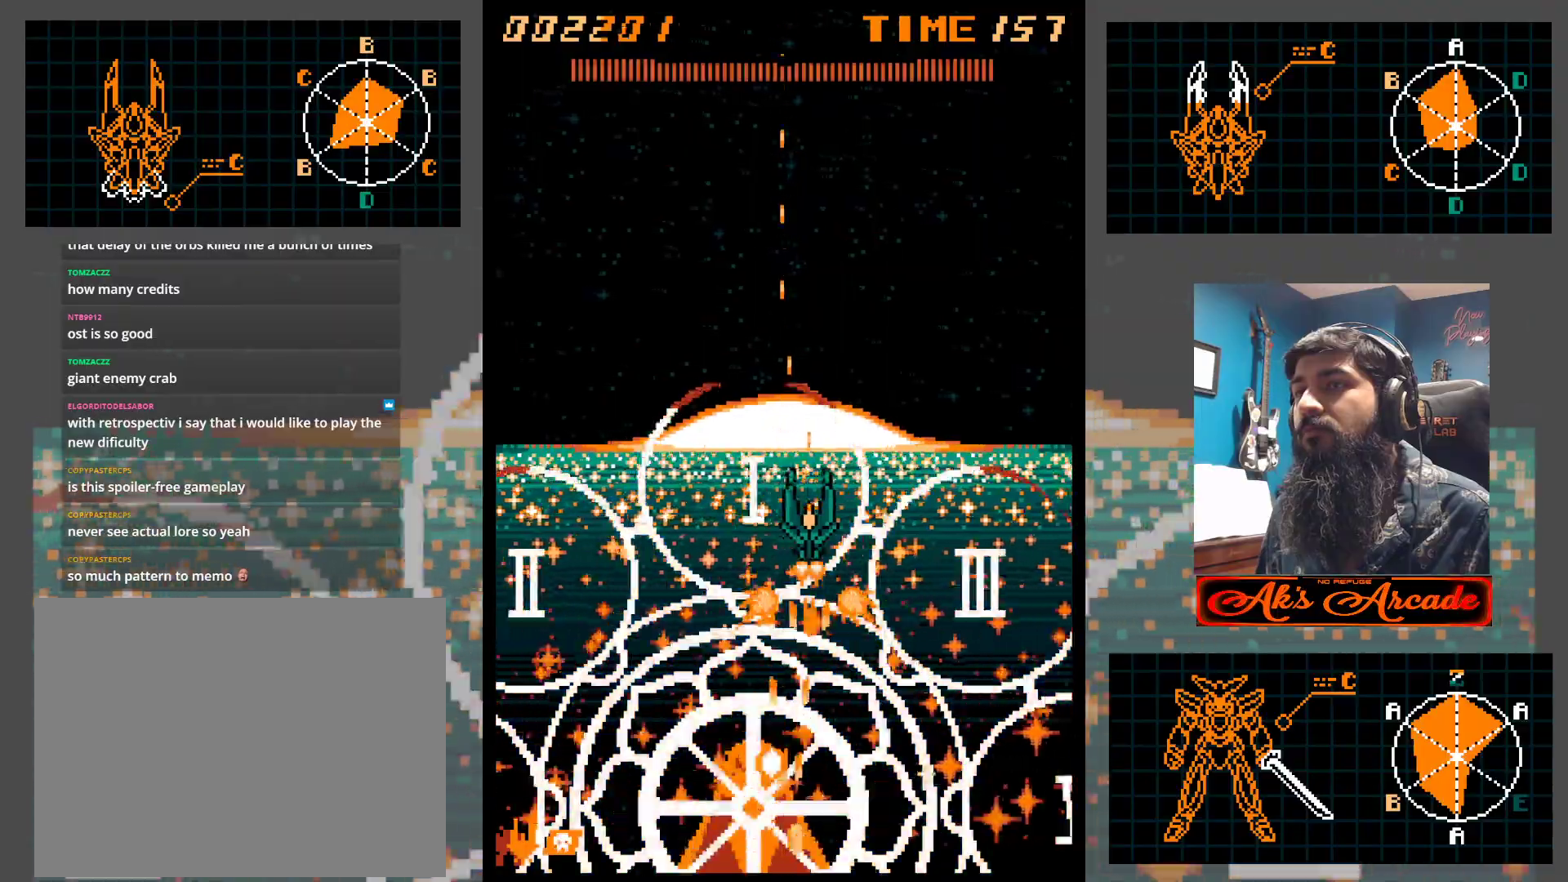
{"buttons": [], "left_stick": "center", "events": []}
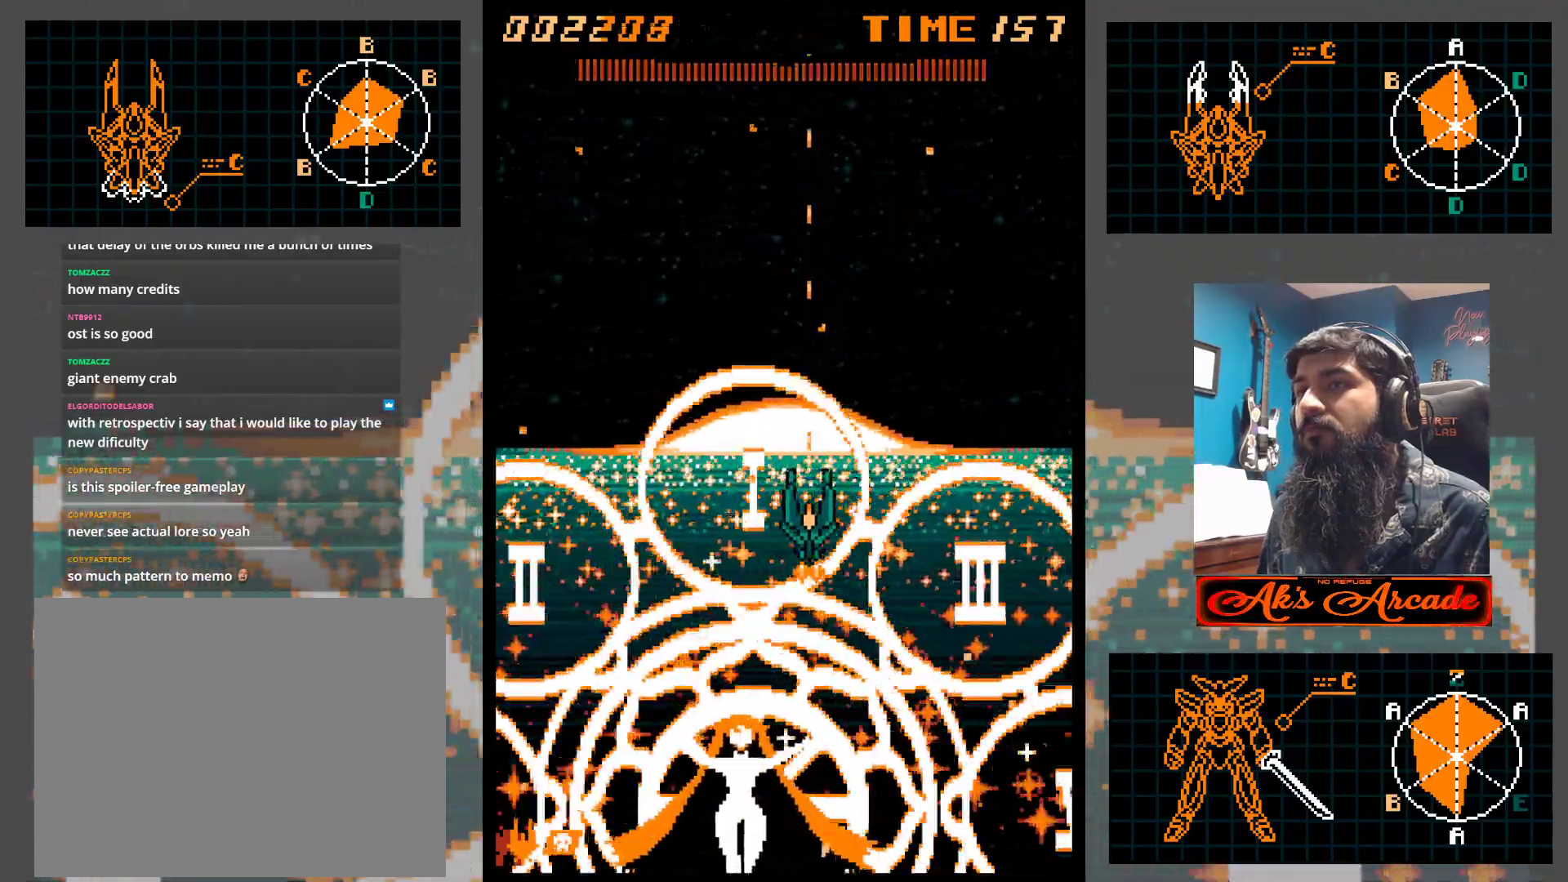
{"buttons": [], "left_stick": "center", "events": []}
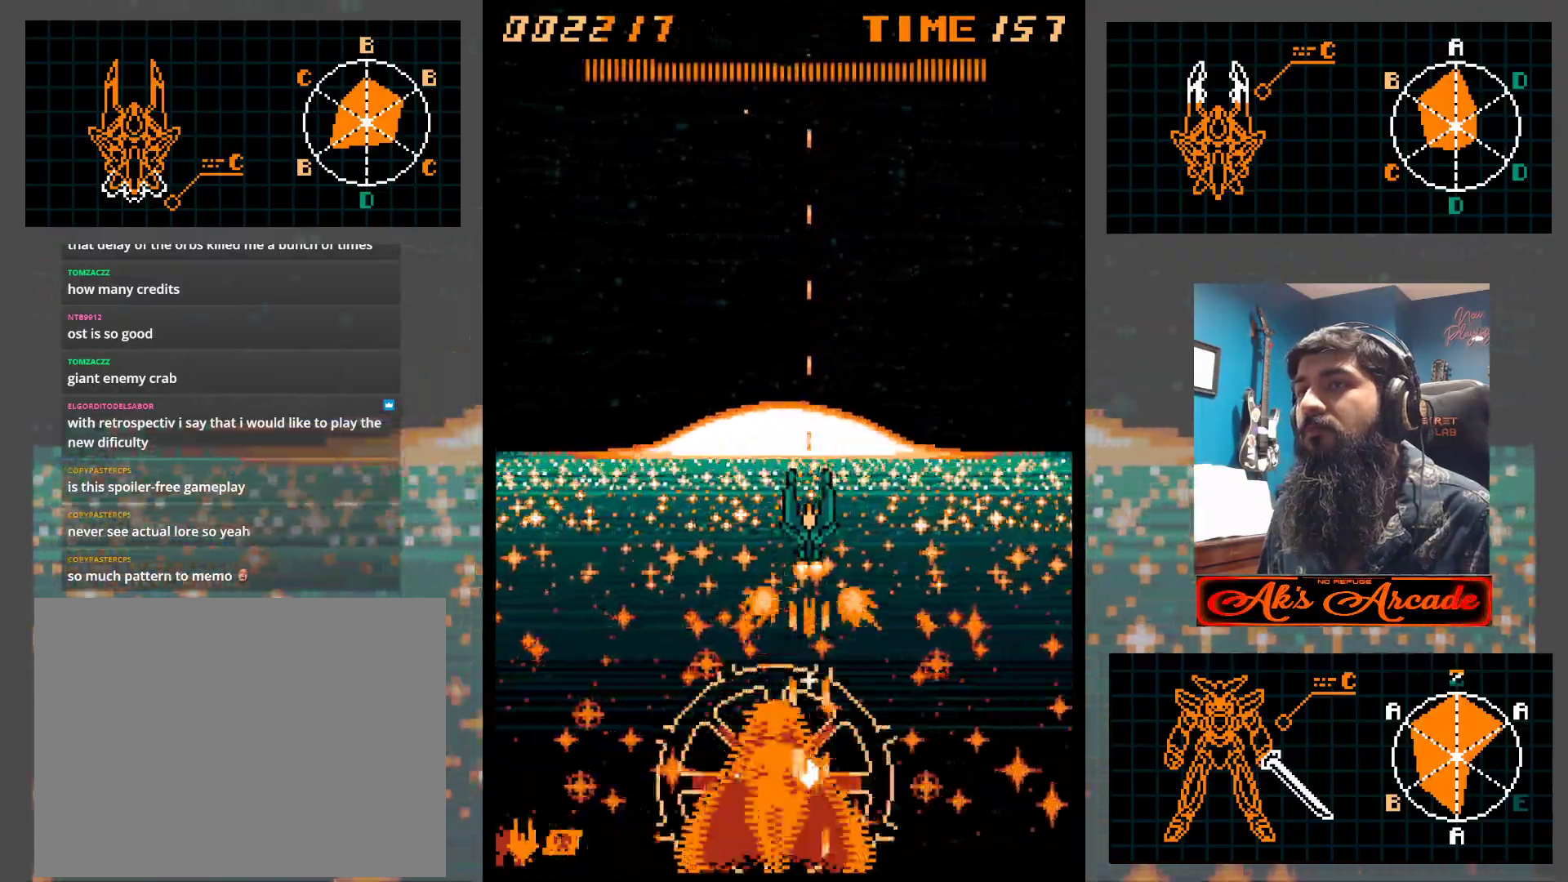
{"buttons": [], "left_stick": "center", "events": [[283, "left_stick", "left"], [367, "left_stick", "center"]]}
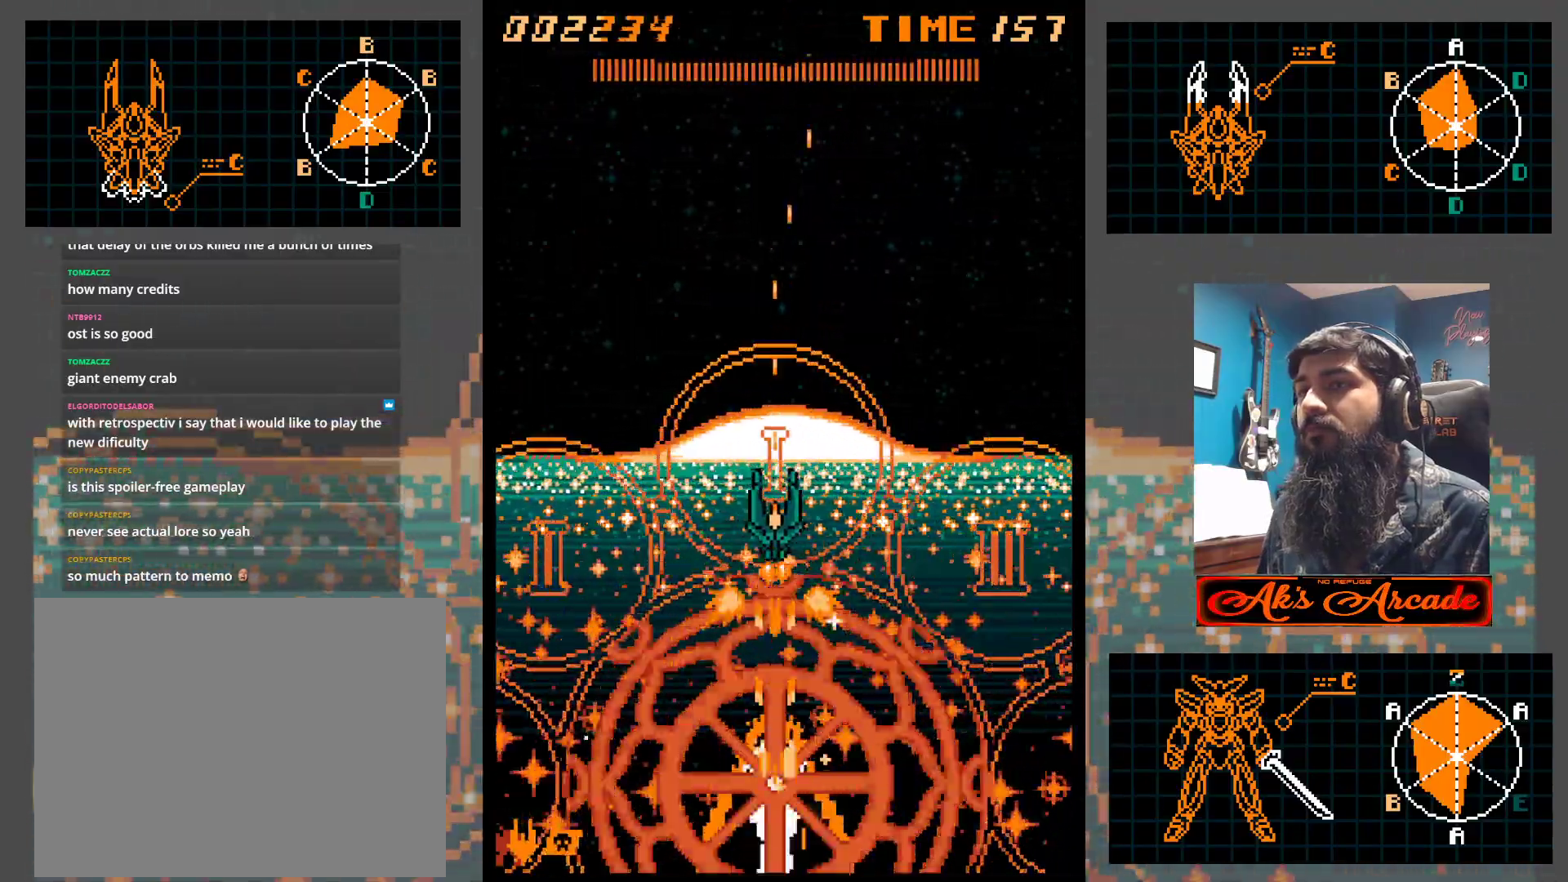
{"buttons": [], "left_stick": "center", "events": [[100, "left_stick", "down"], [150, "left_stick", "center"]]}
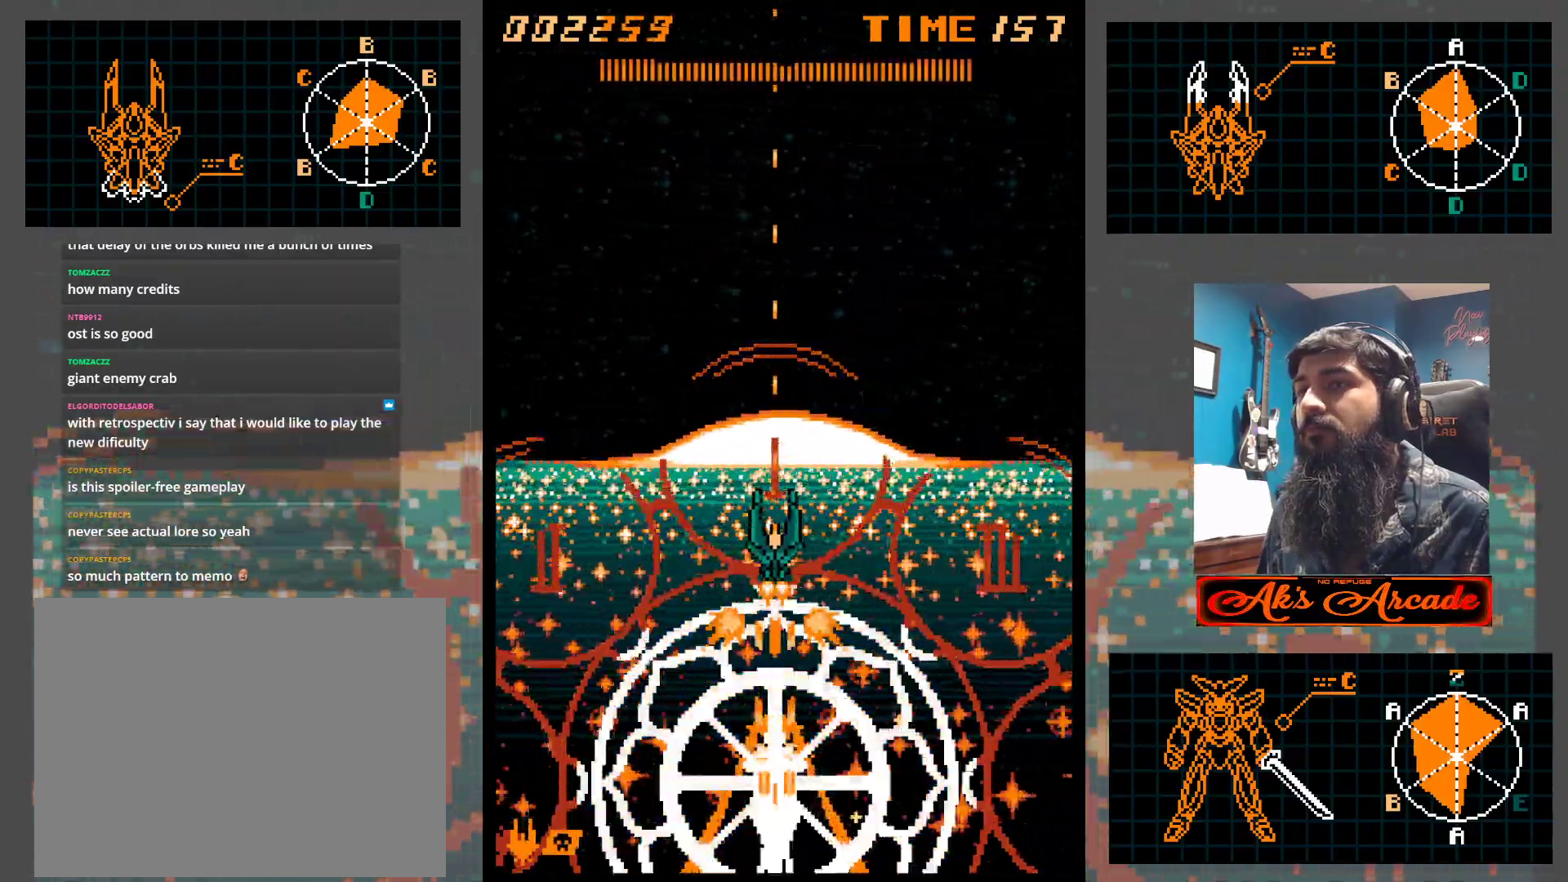
{"buttons": [], "left_stick": "center", "events": []}
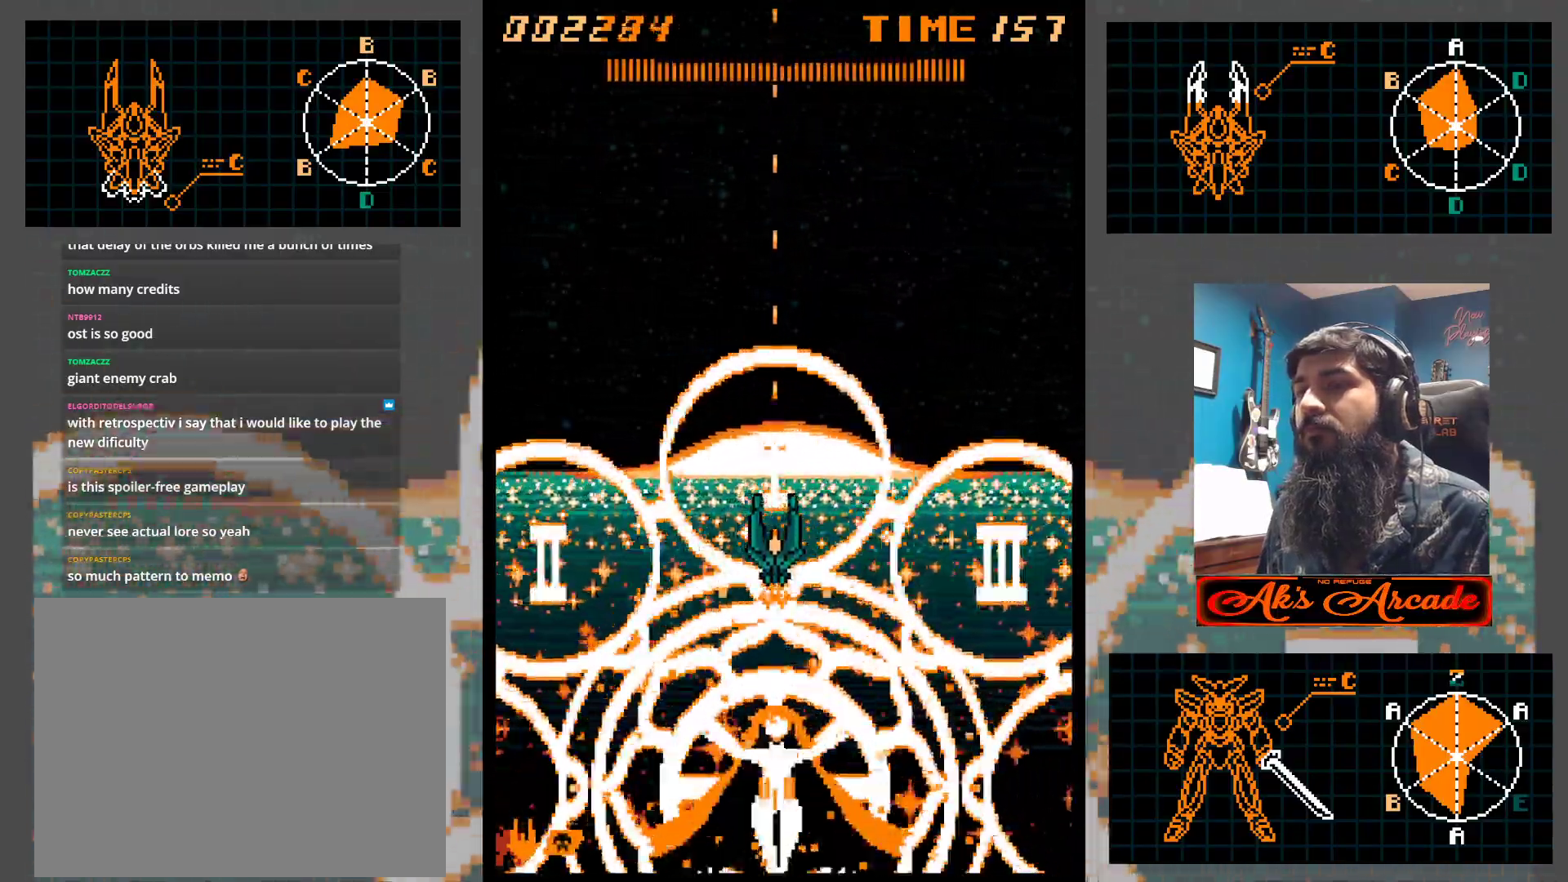
{"buttons": [], "left_stick": "center", "events": []}
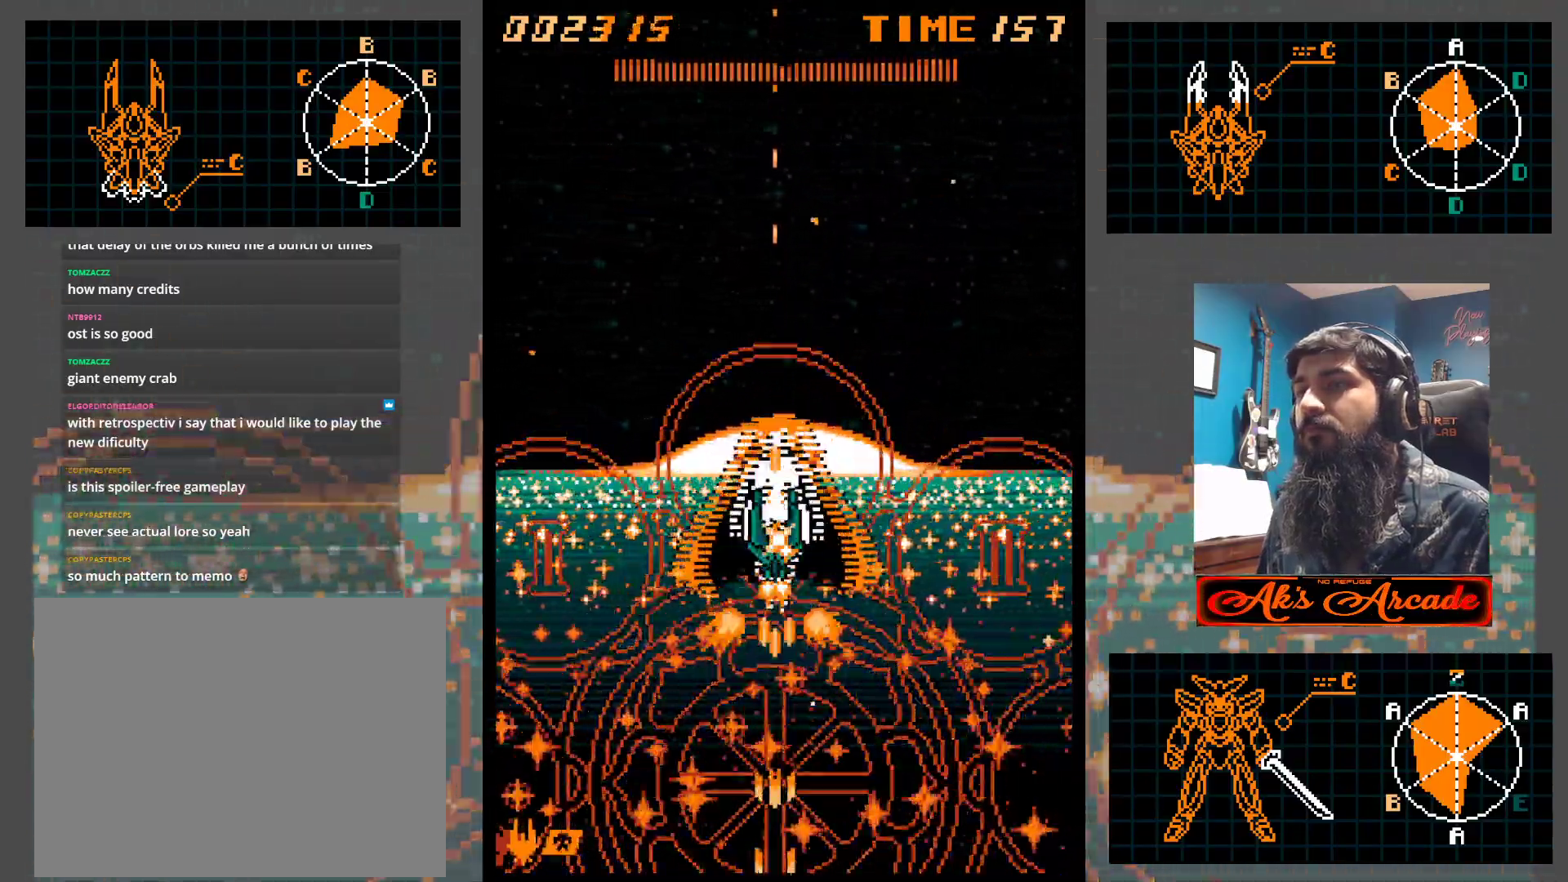
{"buttons": [], "left_stick": "down", "events": [[417, "left_stick", "down"]]}
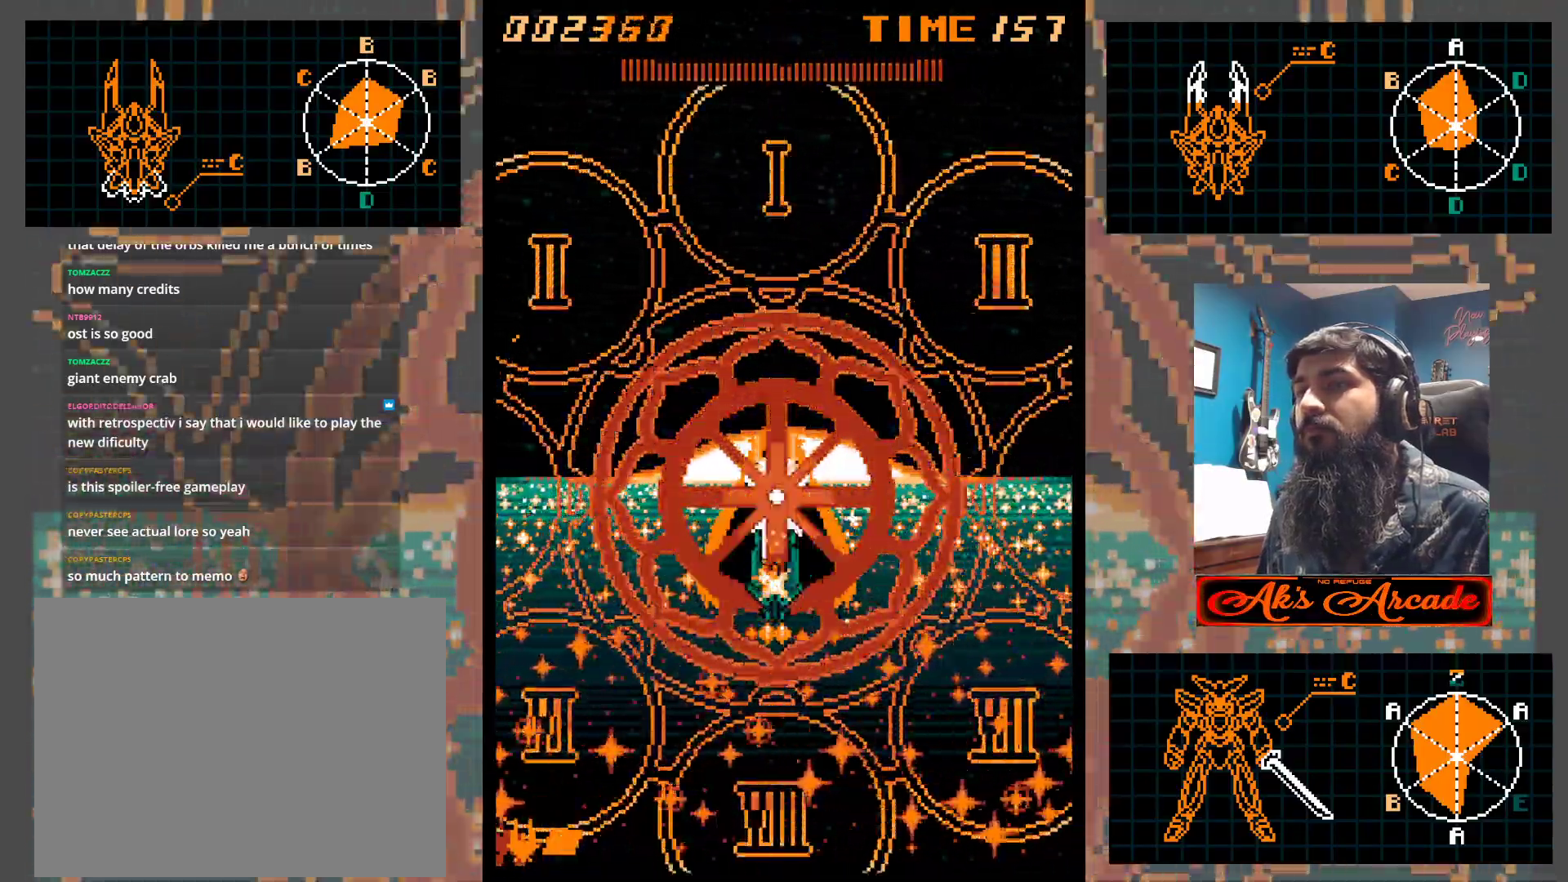
{"buttons": [], "left_stick": "center", "events": [[417, "left_stick", "center"]]}
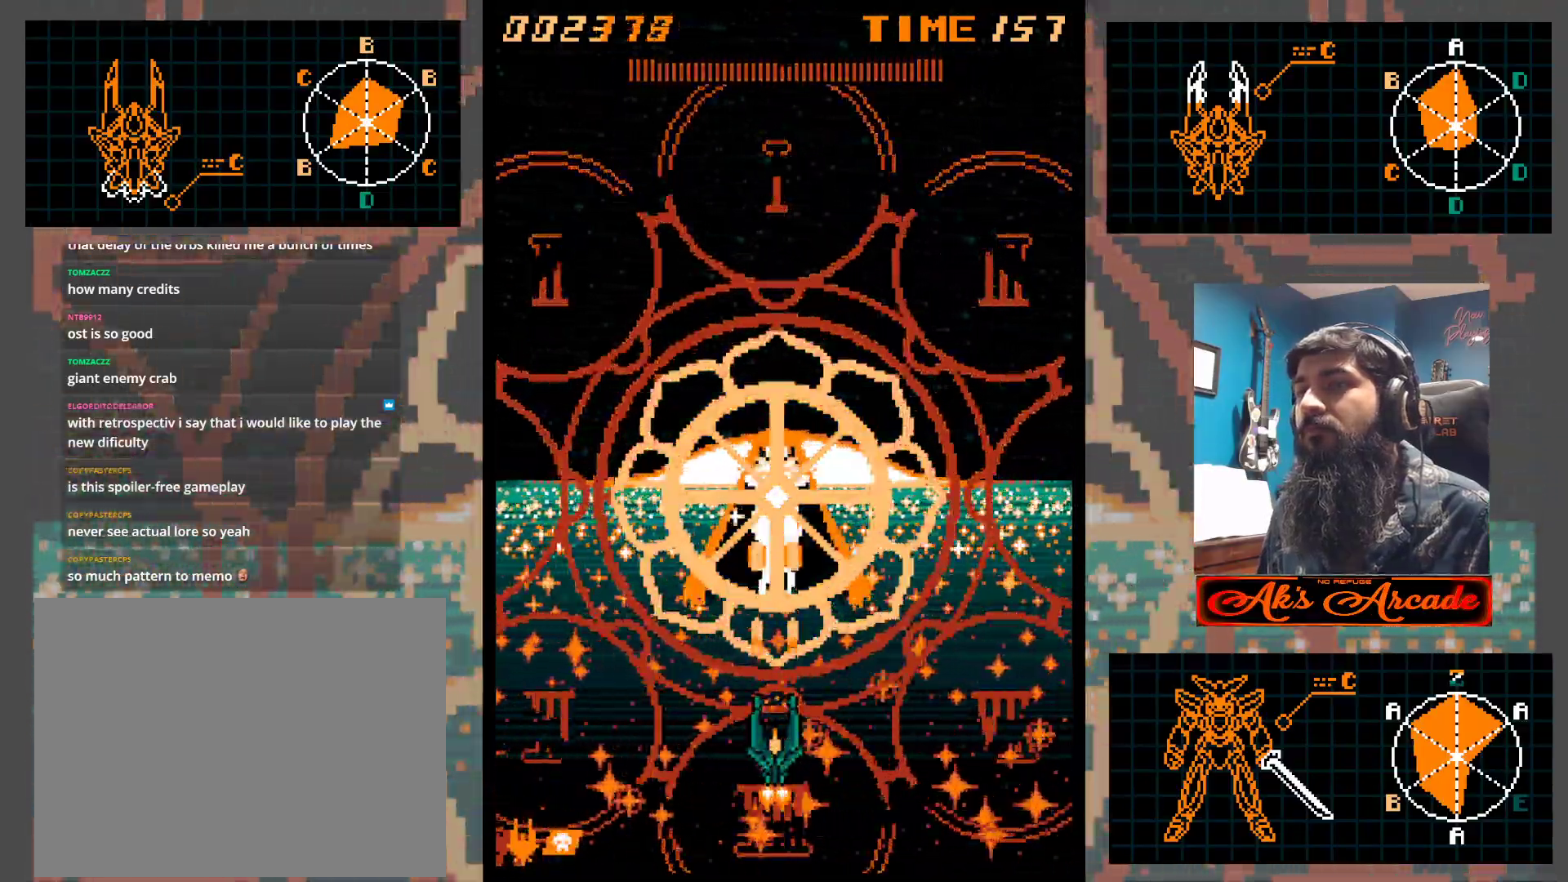
{"buttons": [], "left_stick": "center", "events": []}
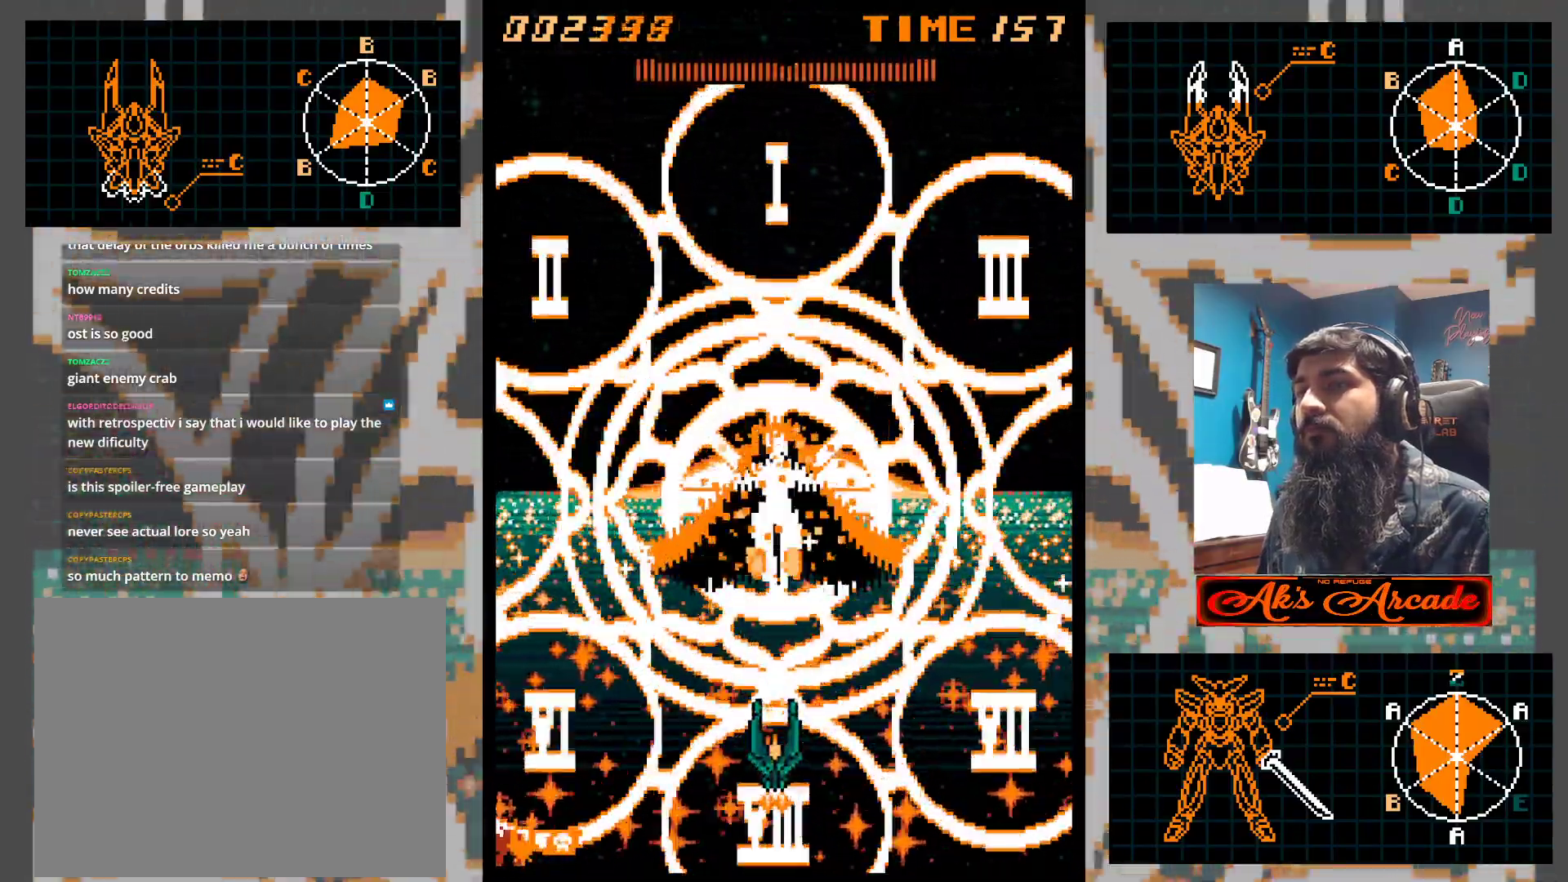
{"buttons": [], "left_stick": "center", "events": []}
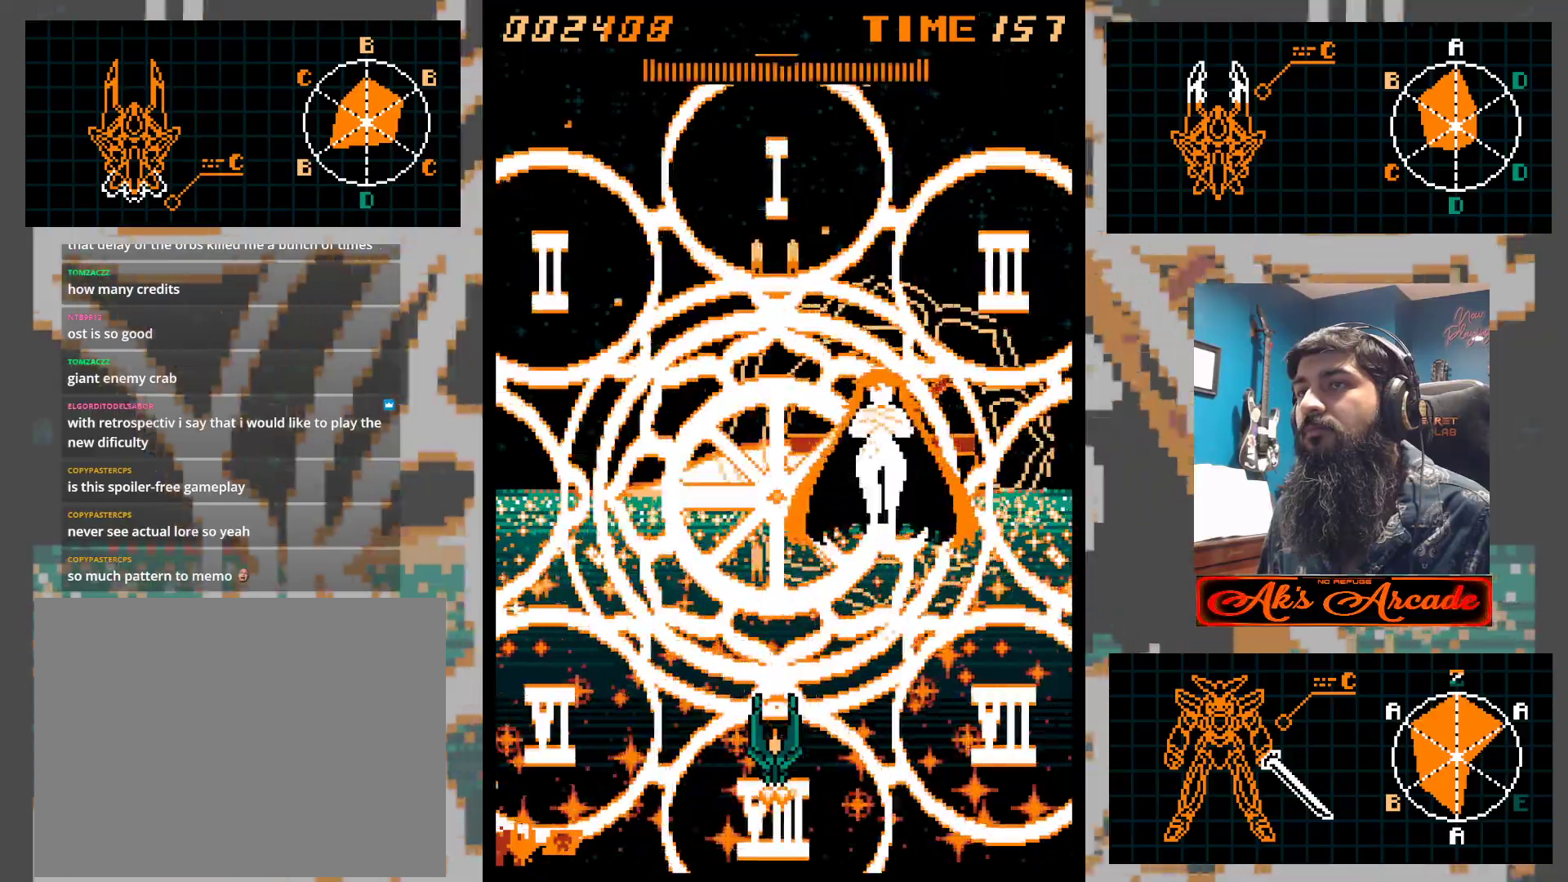
{"buttons": [], "left_stick": "right", "events": [[400, "left_stick", "right"]]}
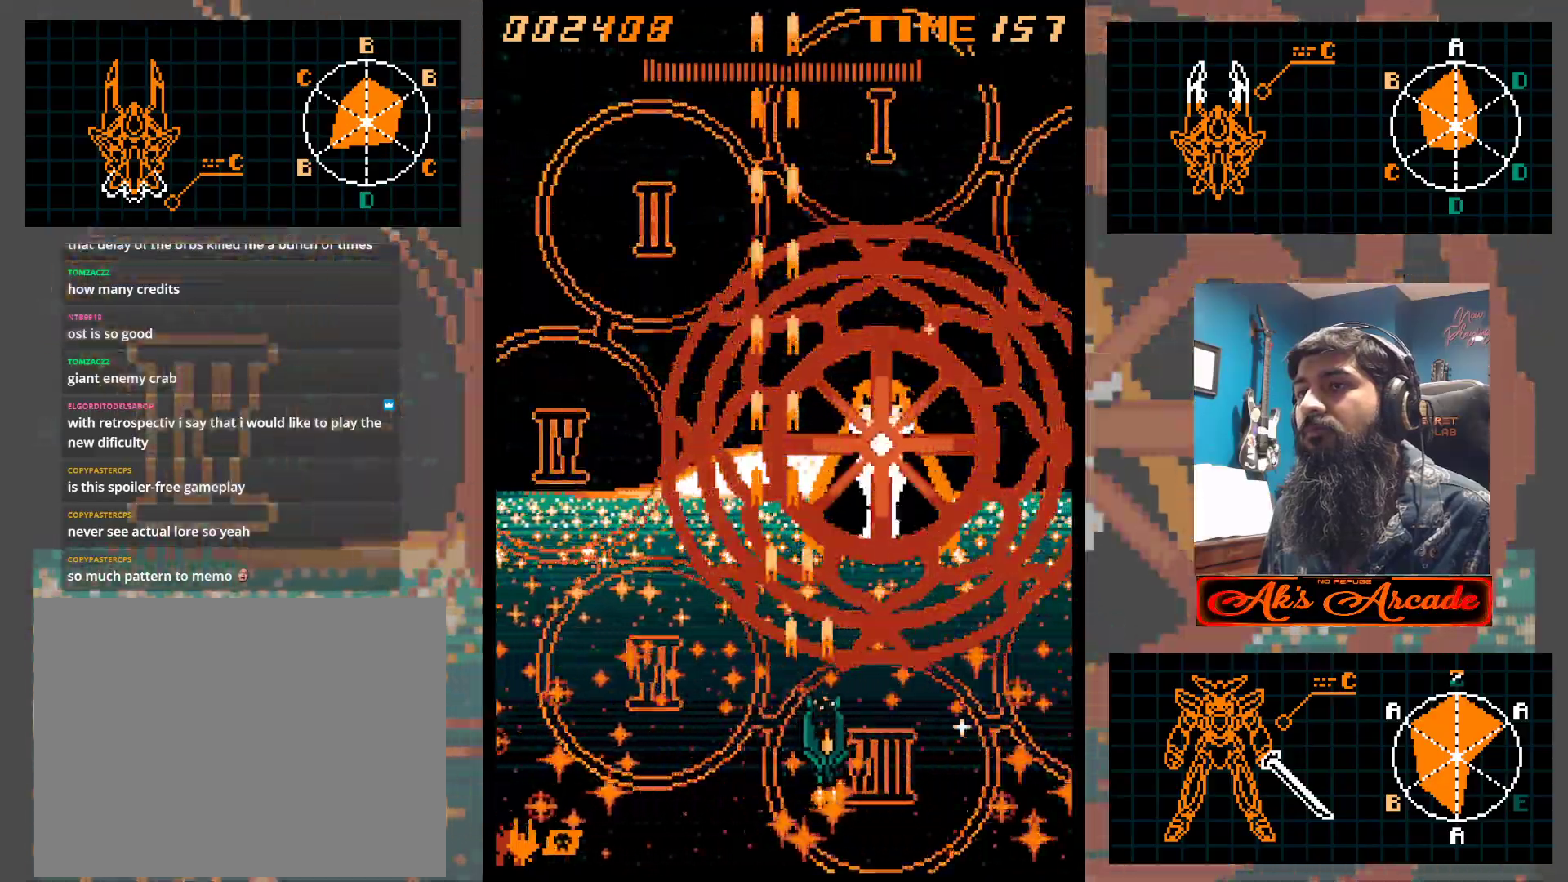
{"buttons": [], "left_stick": "center", "events": [[50, "left_stick", "up-right"], [167, "left_stick", "center"]]}
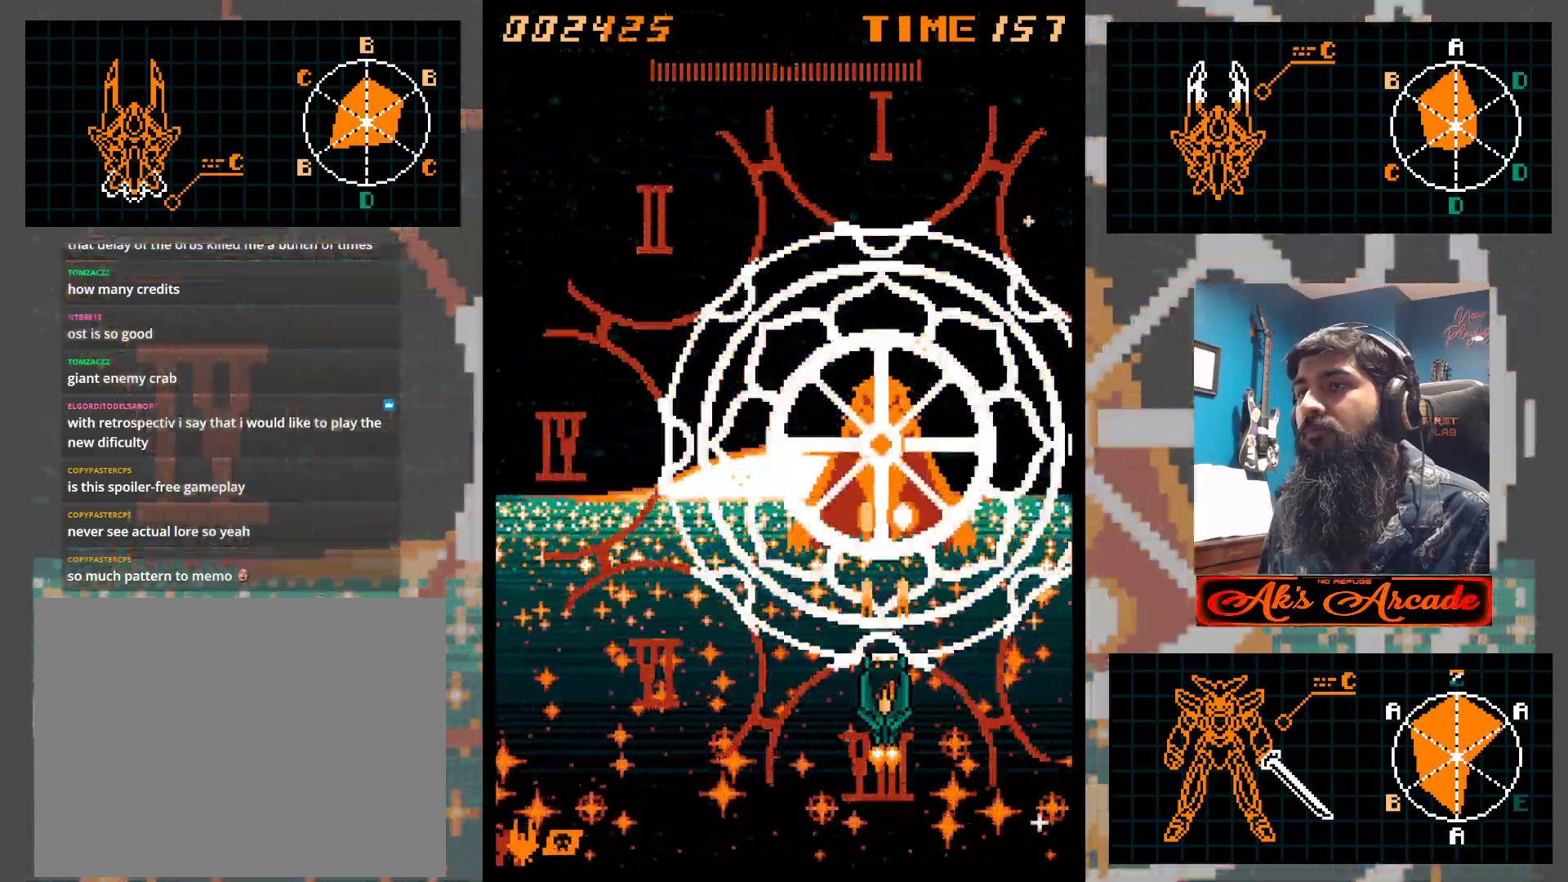
{"buttons": [], "left_stick": "center", "events": []}
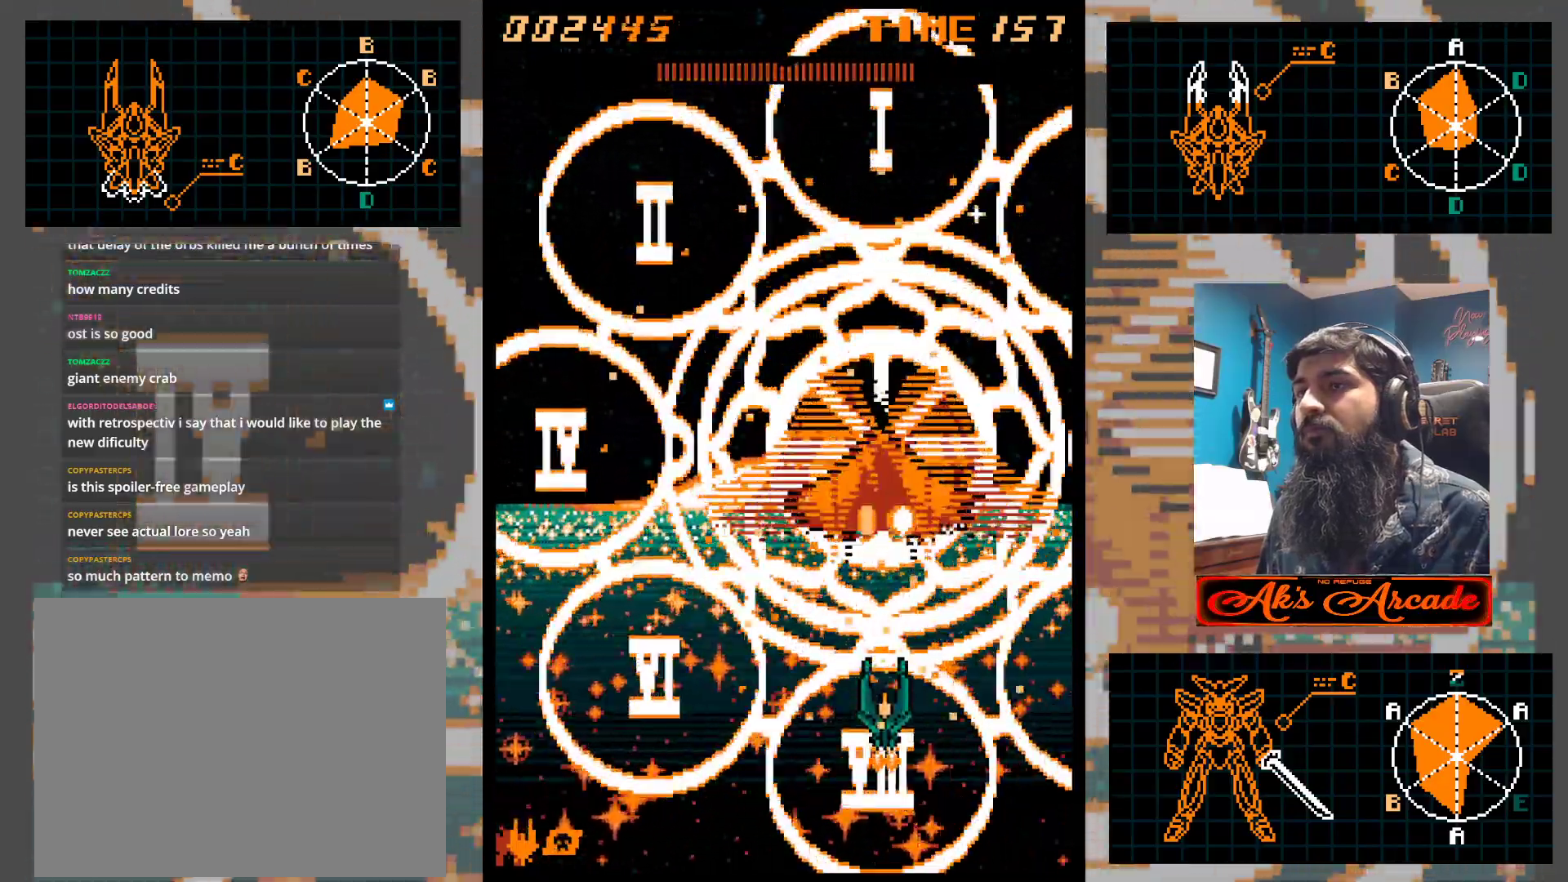
{"buttons": [], "left_stick": "right", "events": [[500, "left_stick", "right"]]}
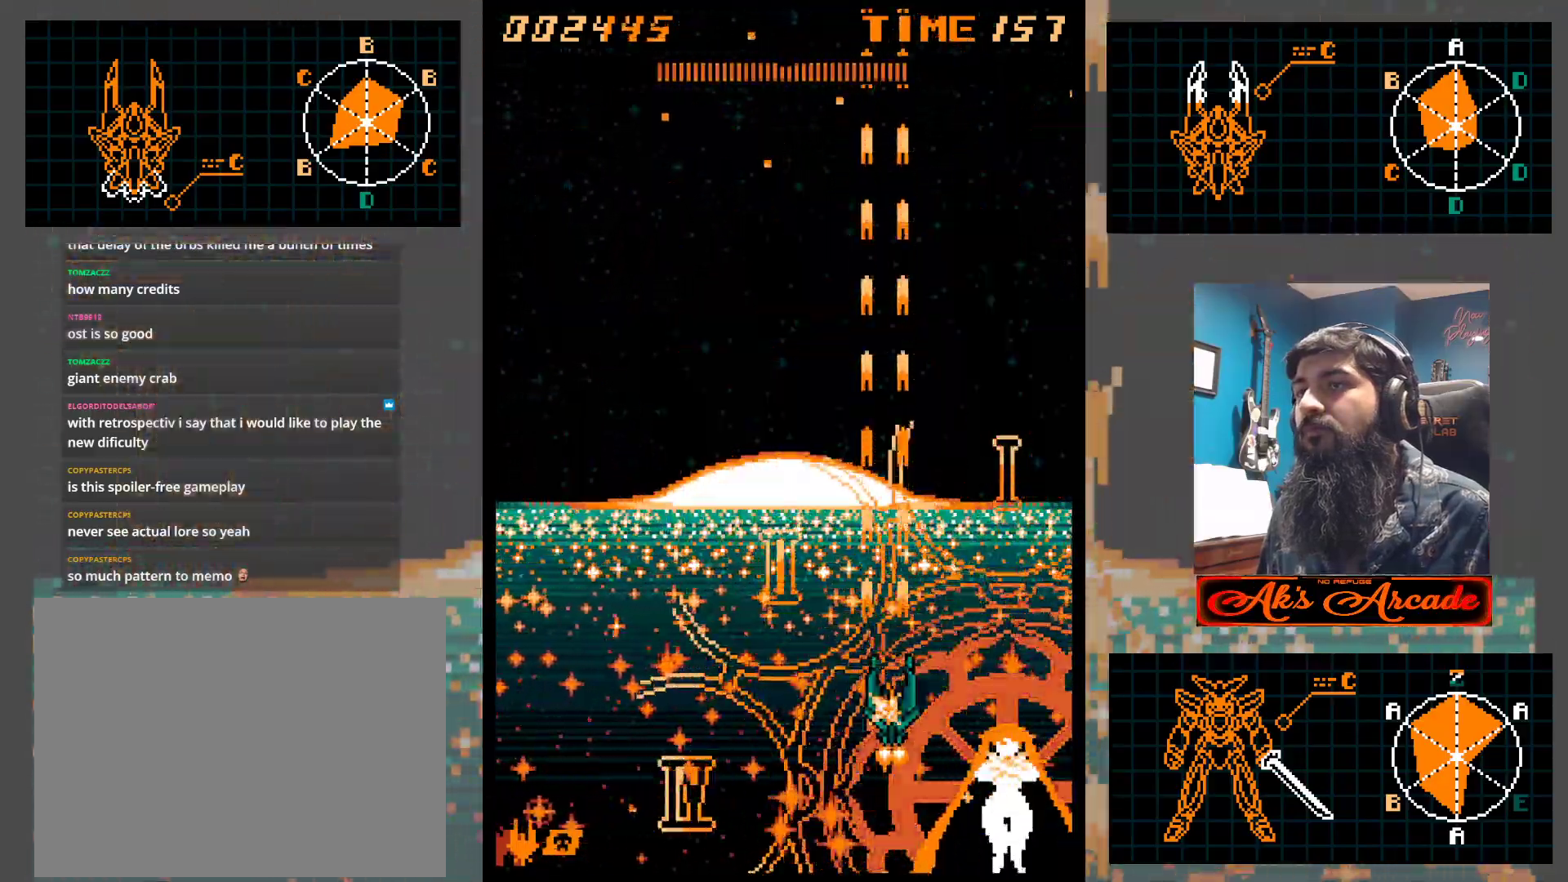
{"buttons": [], "left_stick": "center", "events": [[67, "left_stick", "up-right"], [233, "left_stick", "up"], [467, "left_stick", "center"]]}
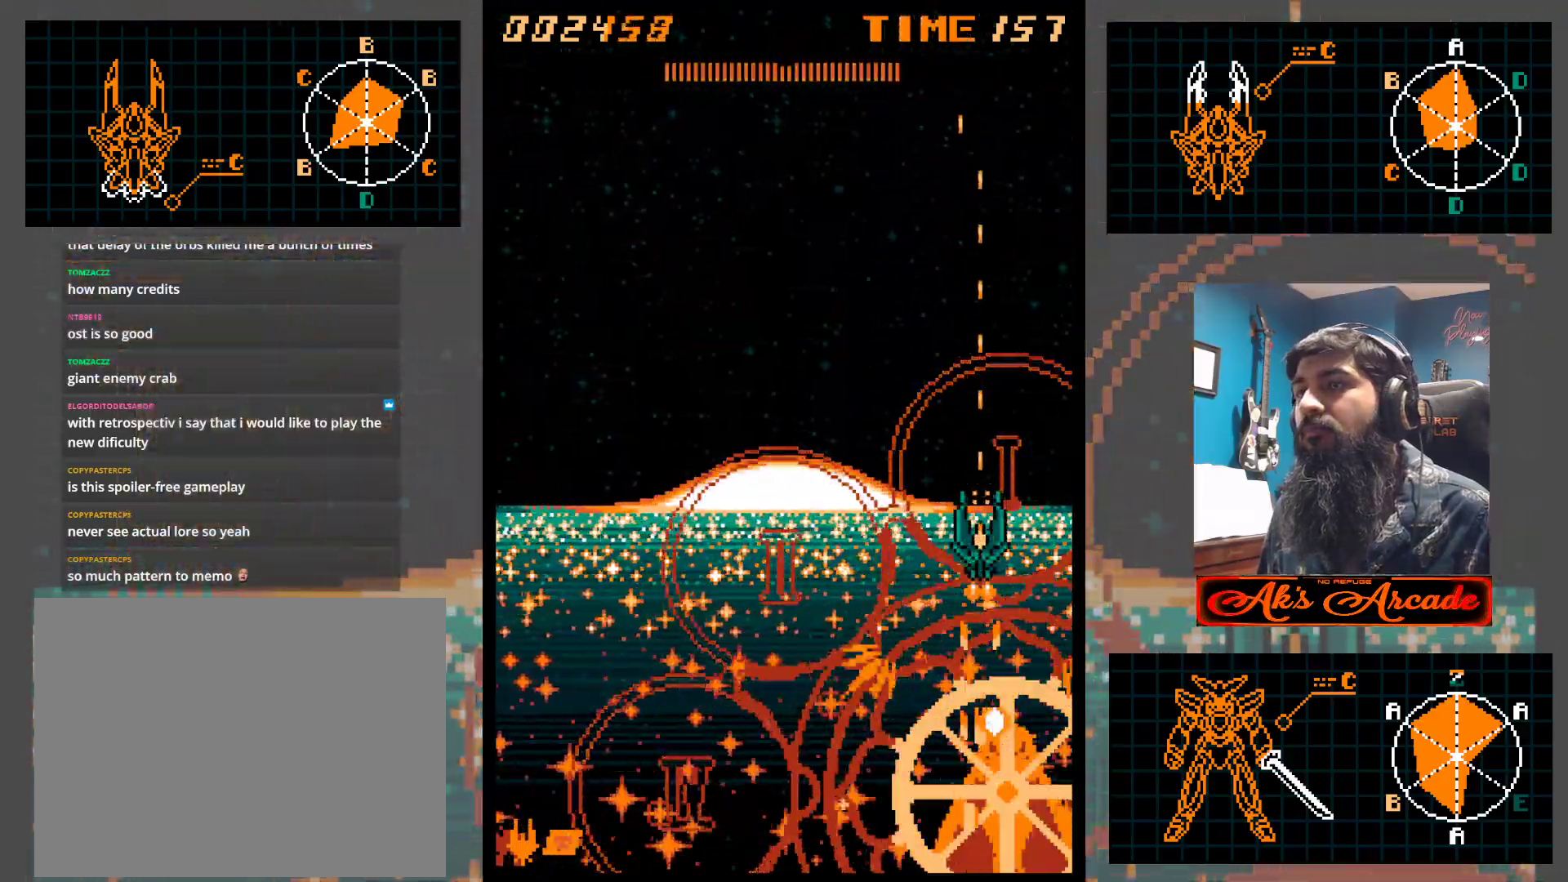
{"buttons": [], "left_stick": "center", "events": [[117, "left_stick", "right"], [183, "left_stick", "center"]]}
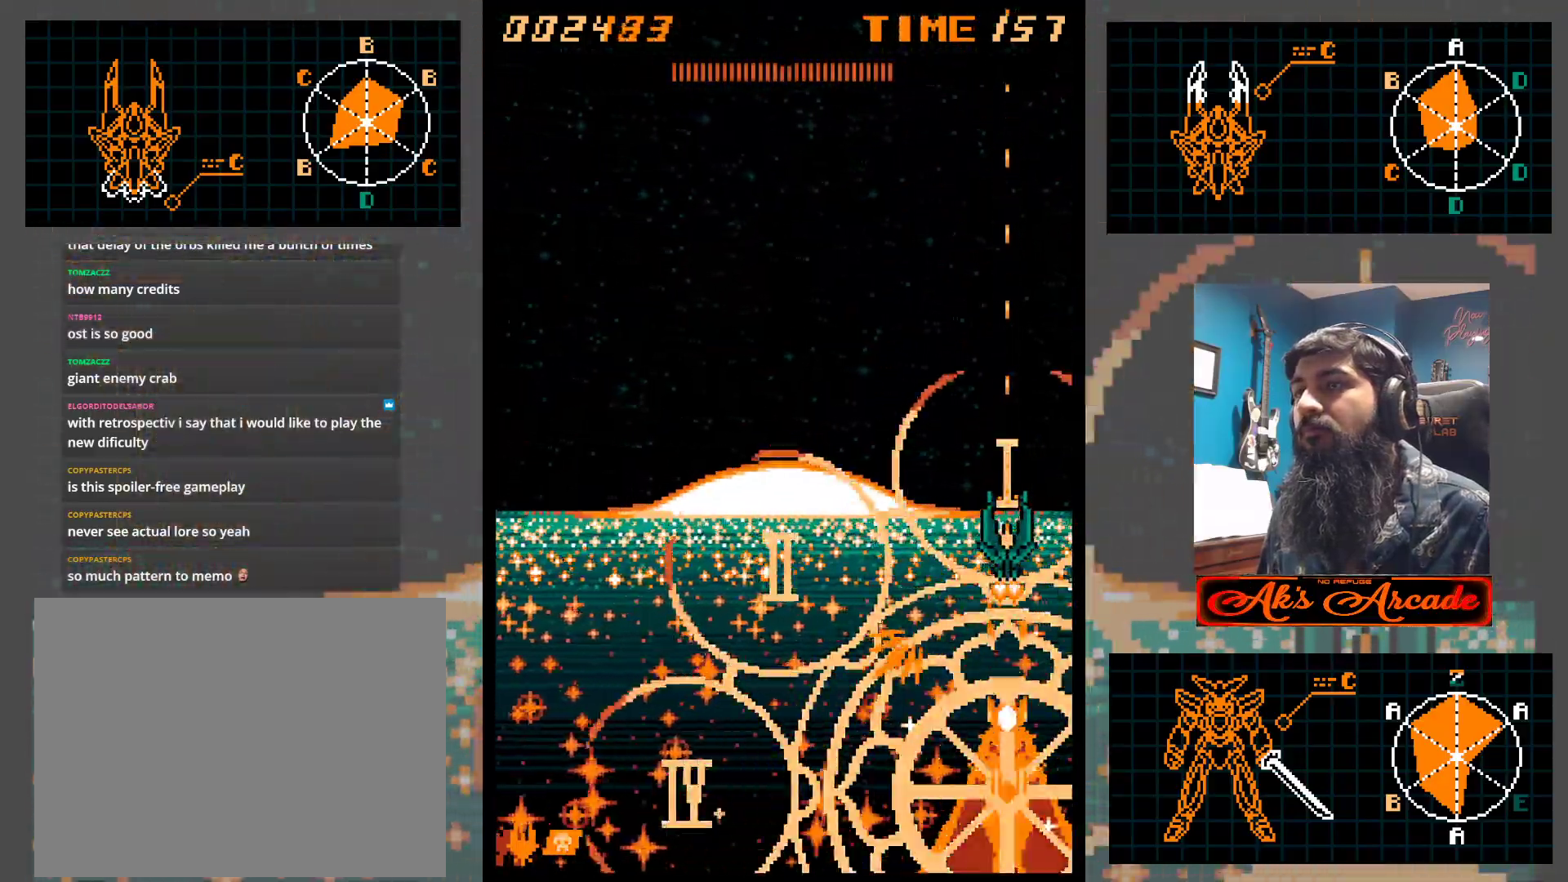
{"buttons": [], "left_stick": "center", "events": []}
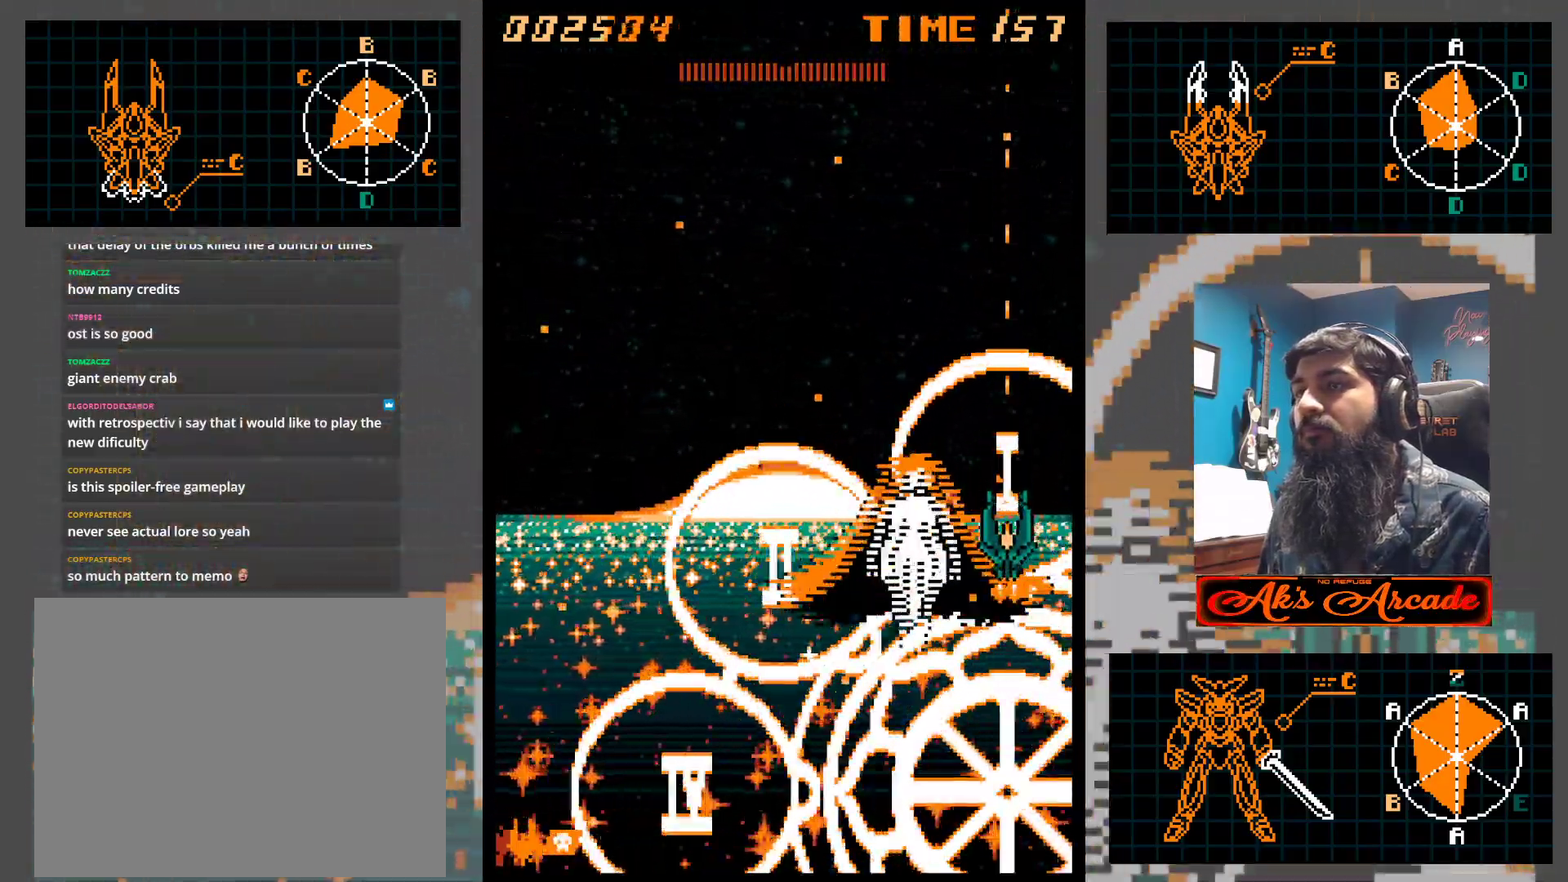
{"buttons": [], "left_stick": "up", "events": [[317, "left_stick", "left"], [450, "left_stick", "up"]]}
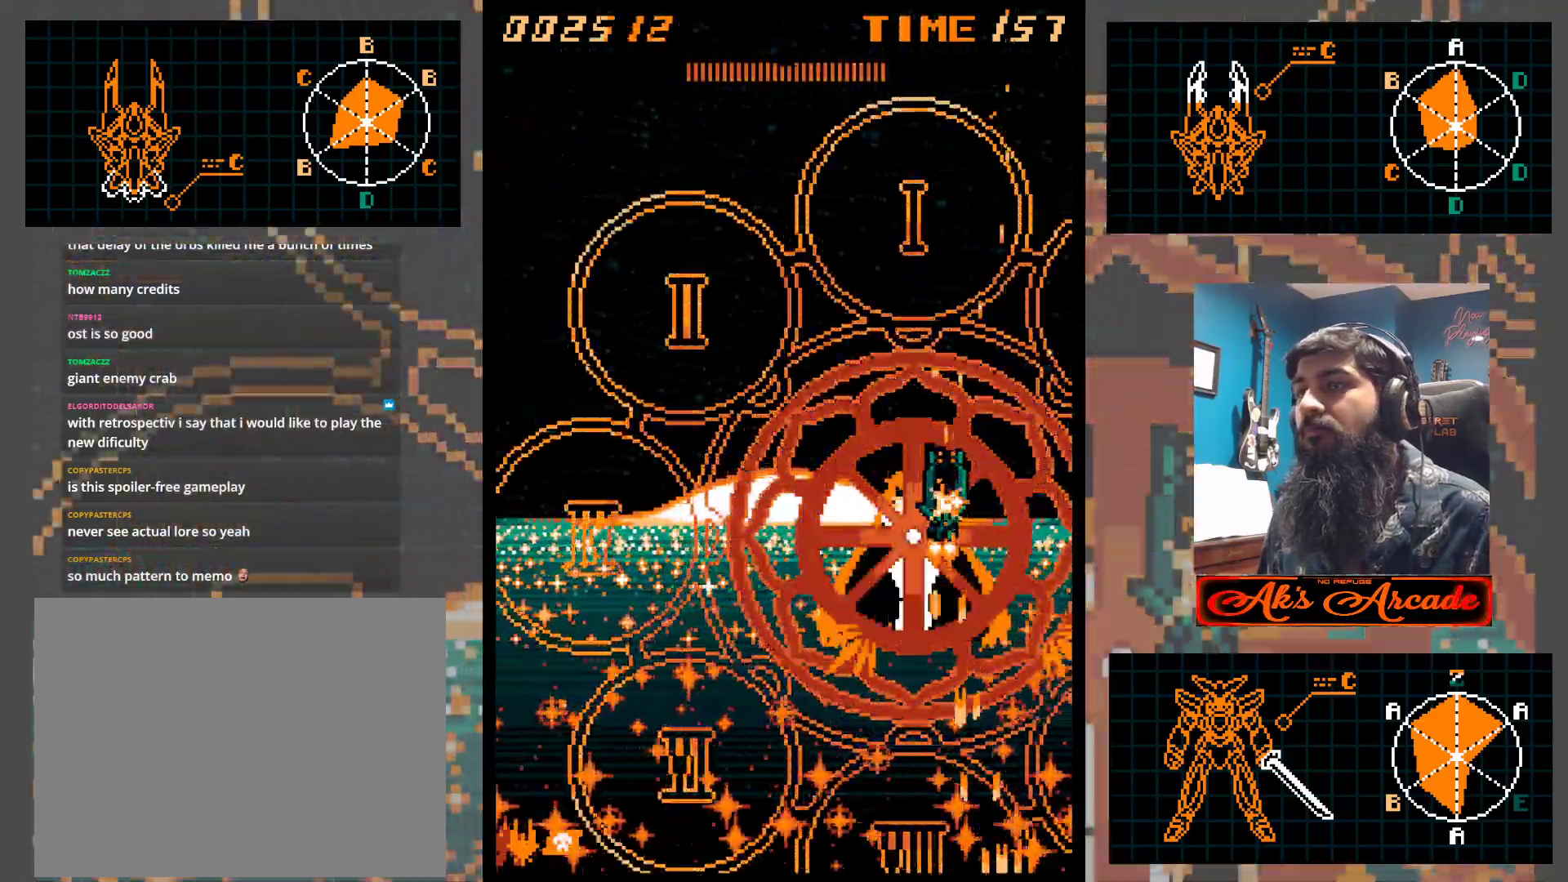
{"buttons": [], "left_stick": "up", "events": []}
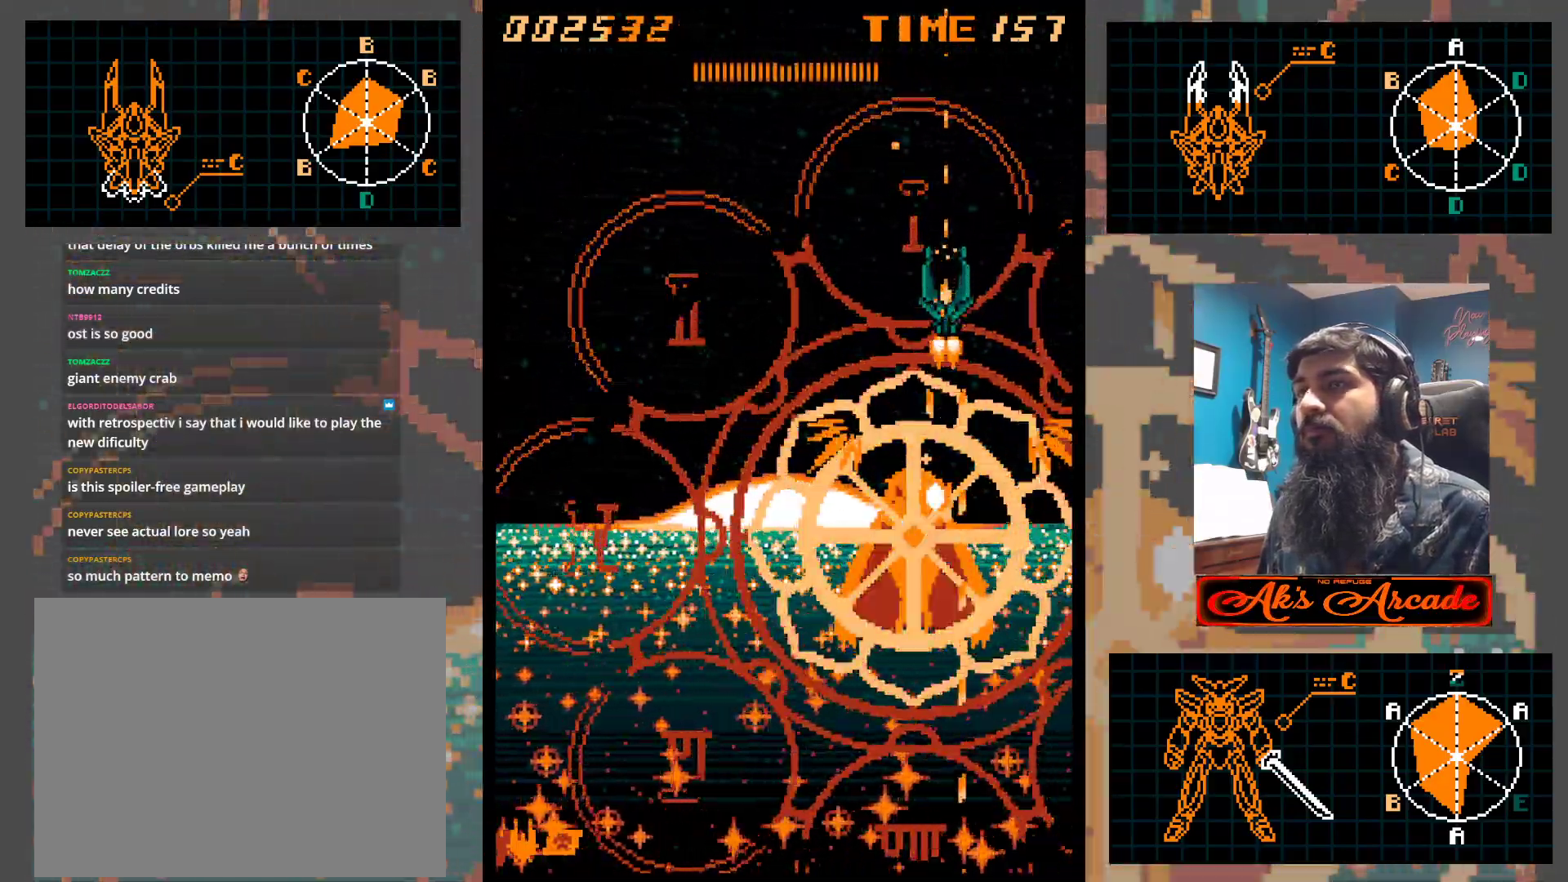
{"buttons": [], "left_stick": "center", "events": [[67, "left_stick", "center"], [183, "left_stick", "left"], [250, "left_stick", "center"]]}
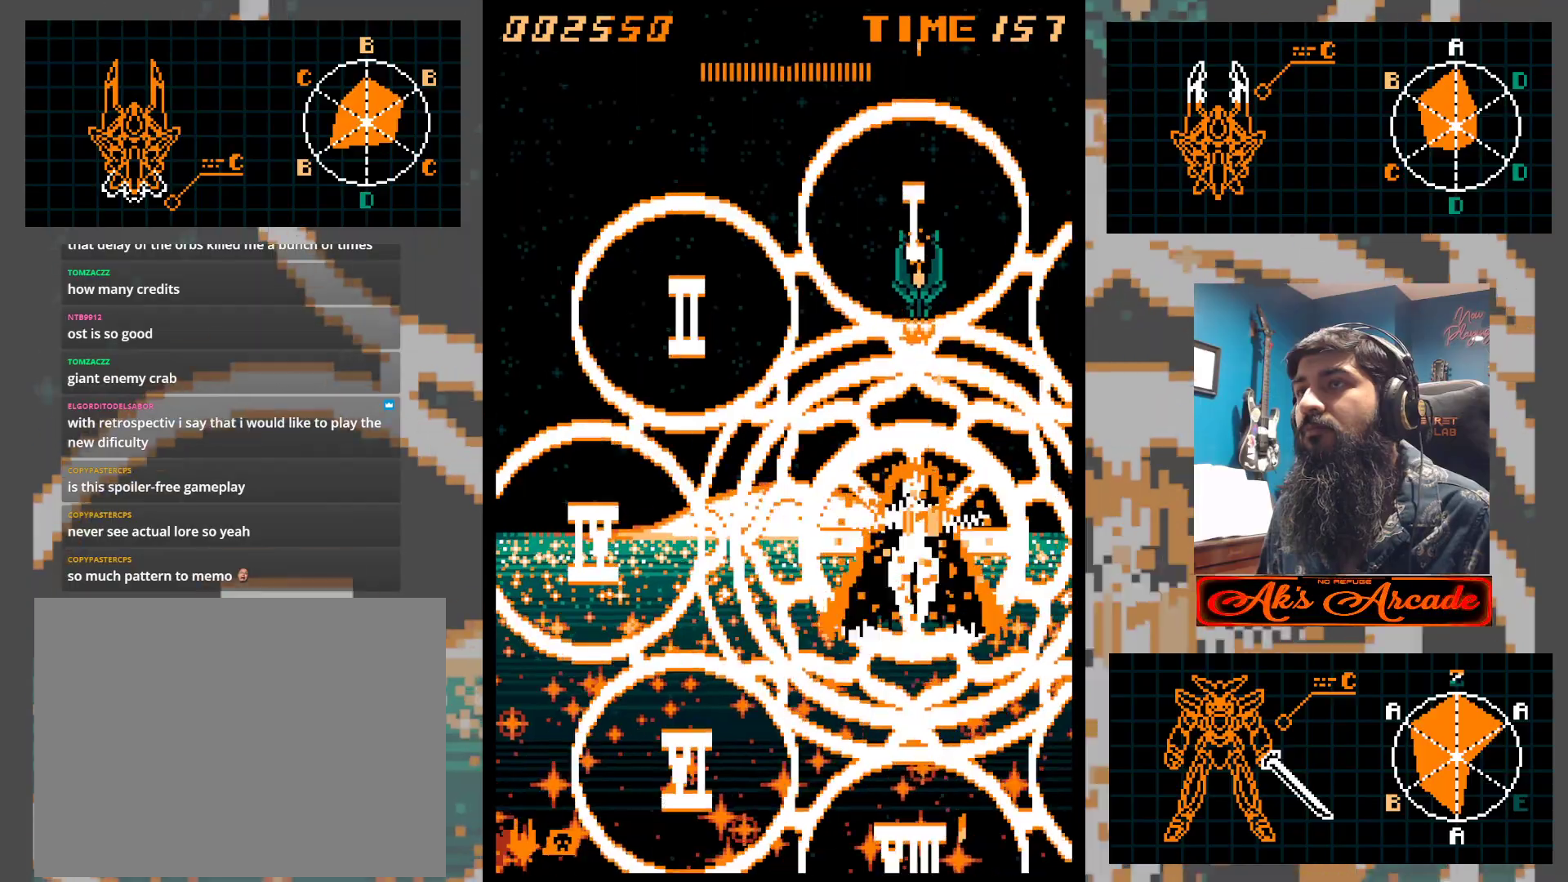
{"buttons": [], "left_stick": "center", "events": []}
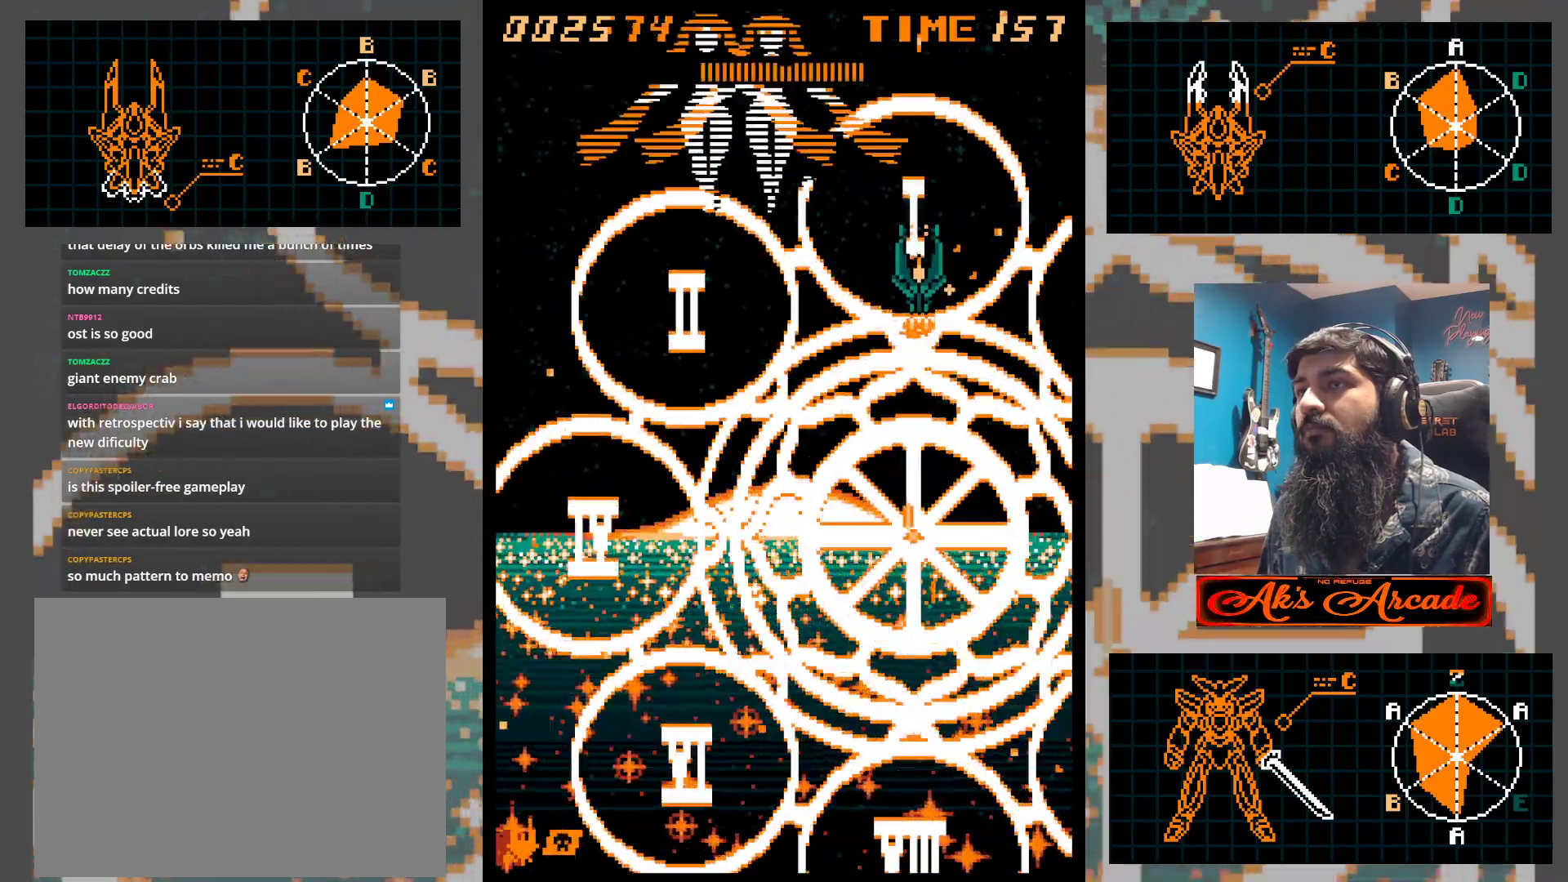
{"buttons": [], "left_stick": "up-left", "events": [[317, "left_stick", "left"], [367, "left_stick", "up-left"]]}
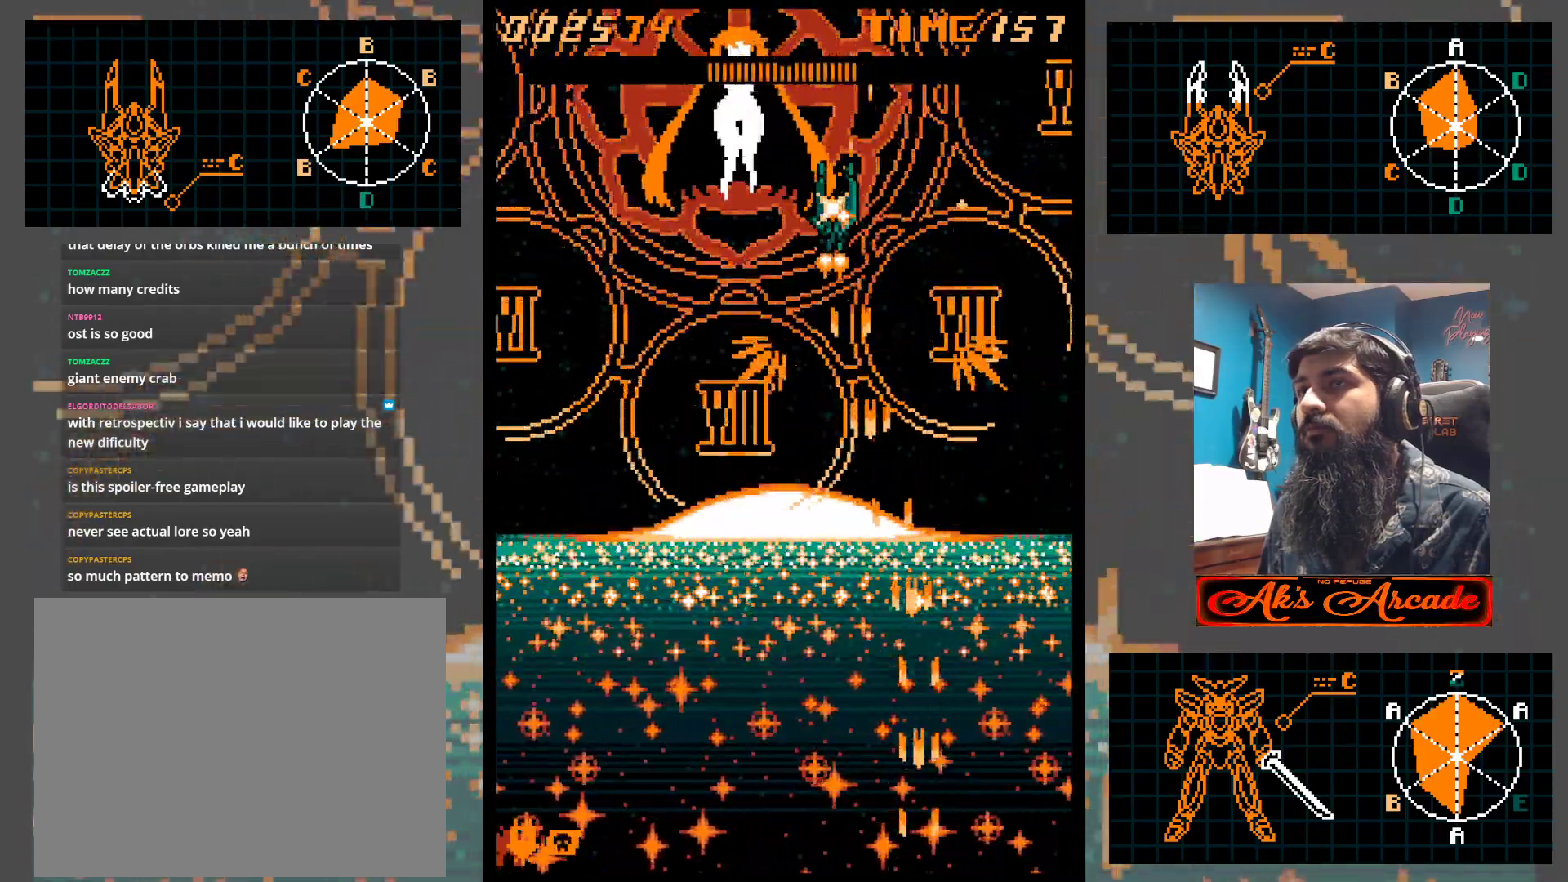
{"buttons": [], "left_stick": "center", "events": [[67, "left_stick", "down-left"], [367, "left_stick", "center"]]}
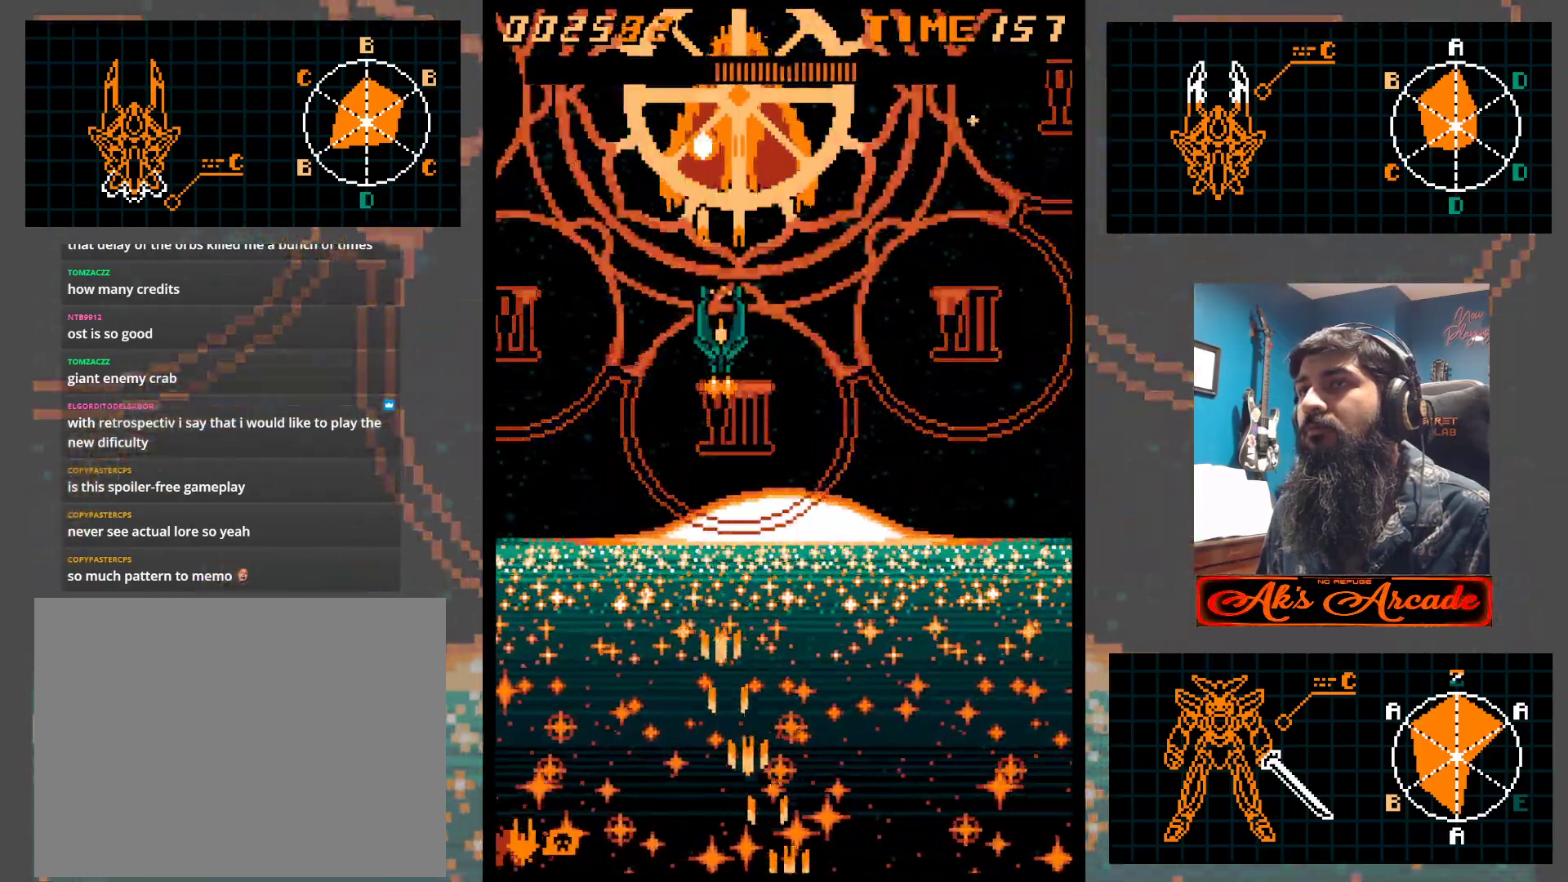
{"buttons": [], "left_stick": "center", "events": [[50, "left_stick", "right"], [133, "left_stick", "center"]]}